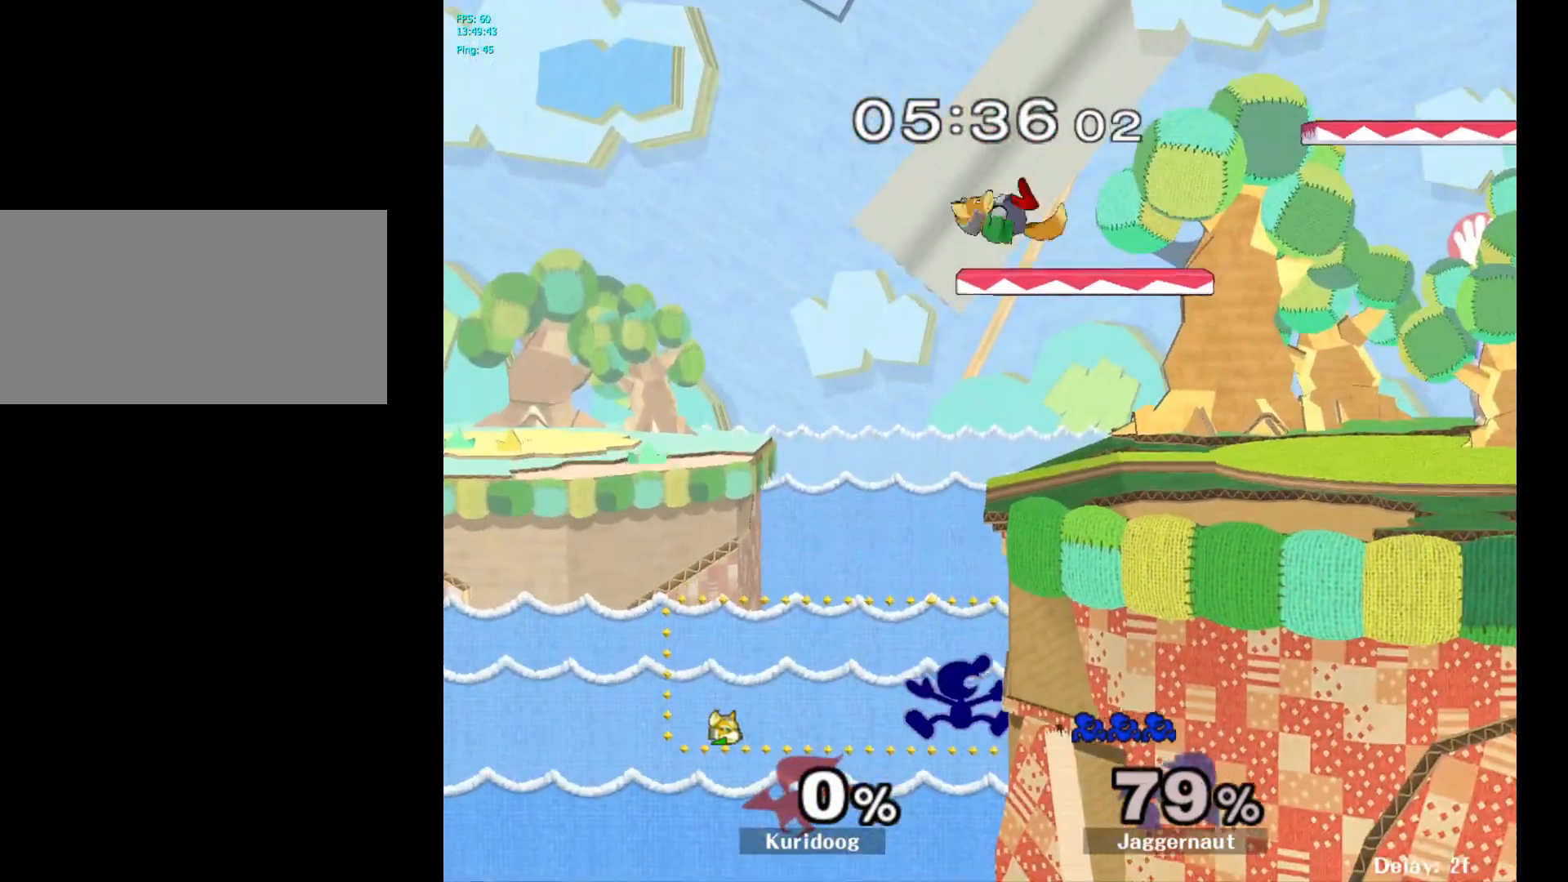
Gameplay with a controller (Nintendo layout); each line is a JSON object with the inputs held at the frame after it (dt_ms = milliseconds from this image to that frame). "events" lists button and stick changes between this image and that frame as [ms after this image, input, new state], when the widget could be followed in between. Not read: L3 R3.
{"dt_ms": 500, "buttons": [], "left_stick": "up-right", "right_stick": "center", "events": [[17, "Y", "up"], [67, "B", "down"], [200, "B", "up"]]}
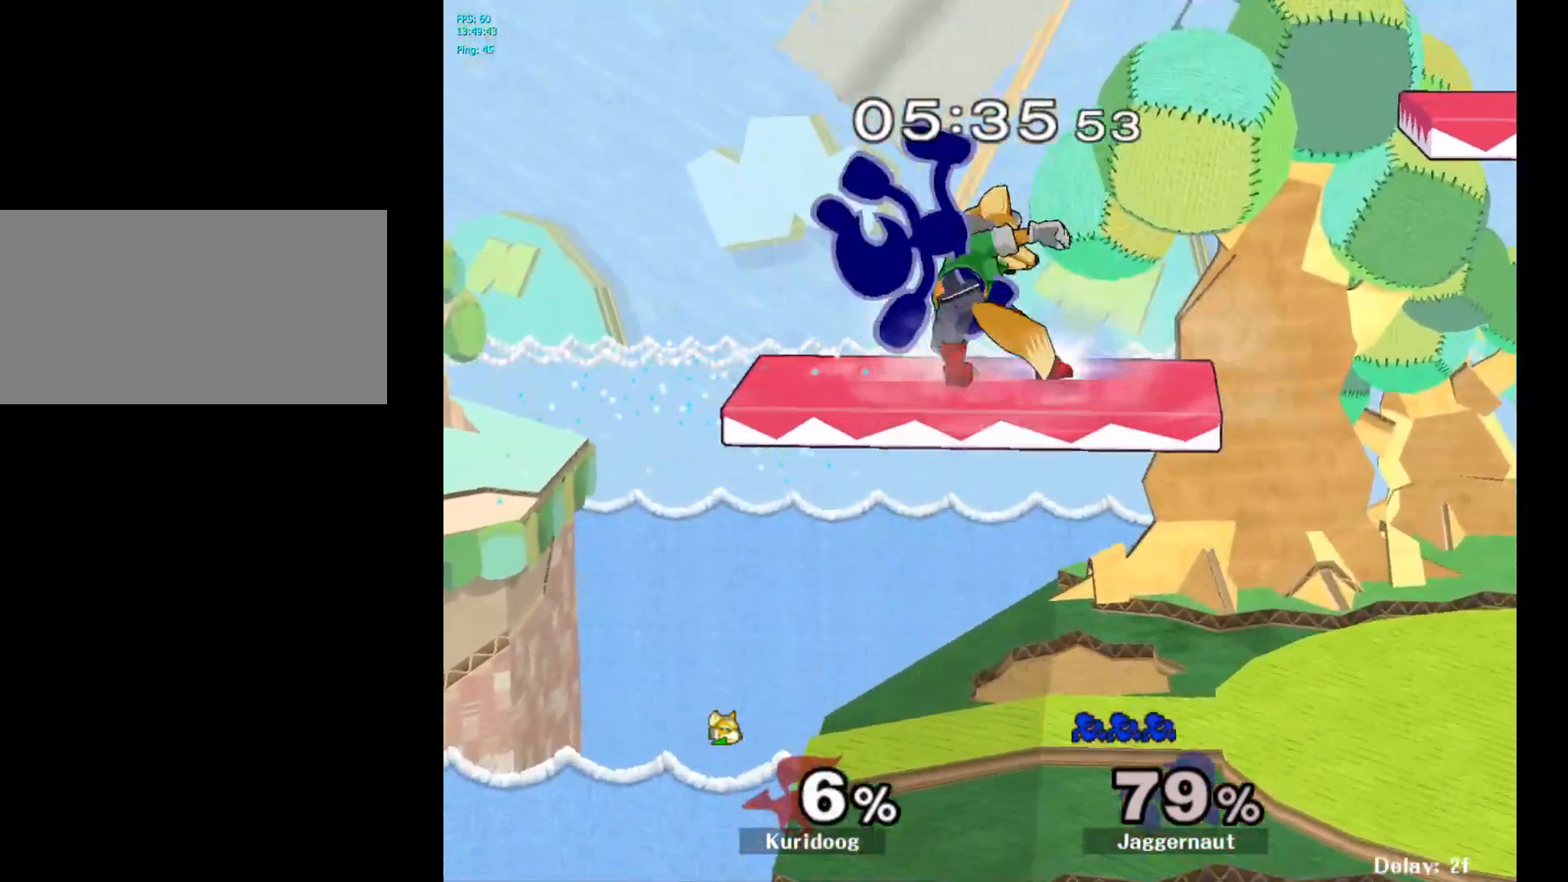
{"dt_ms": 1000, "buttons": [], "left_stick": "right", "right_stick": "center"}
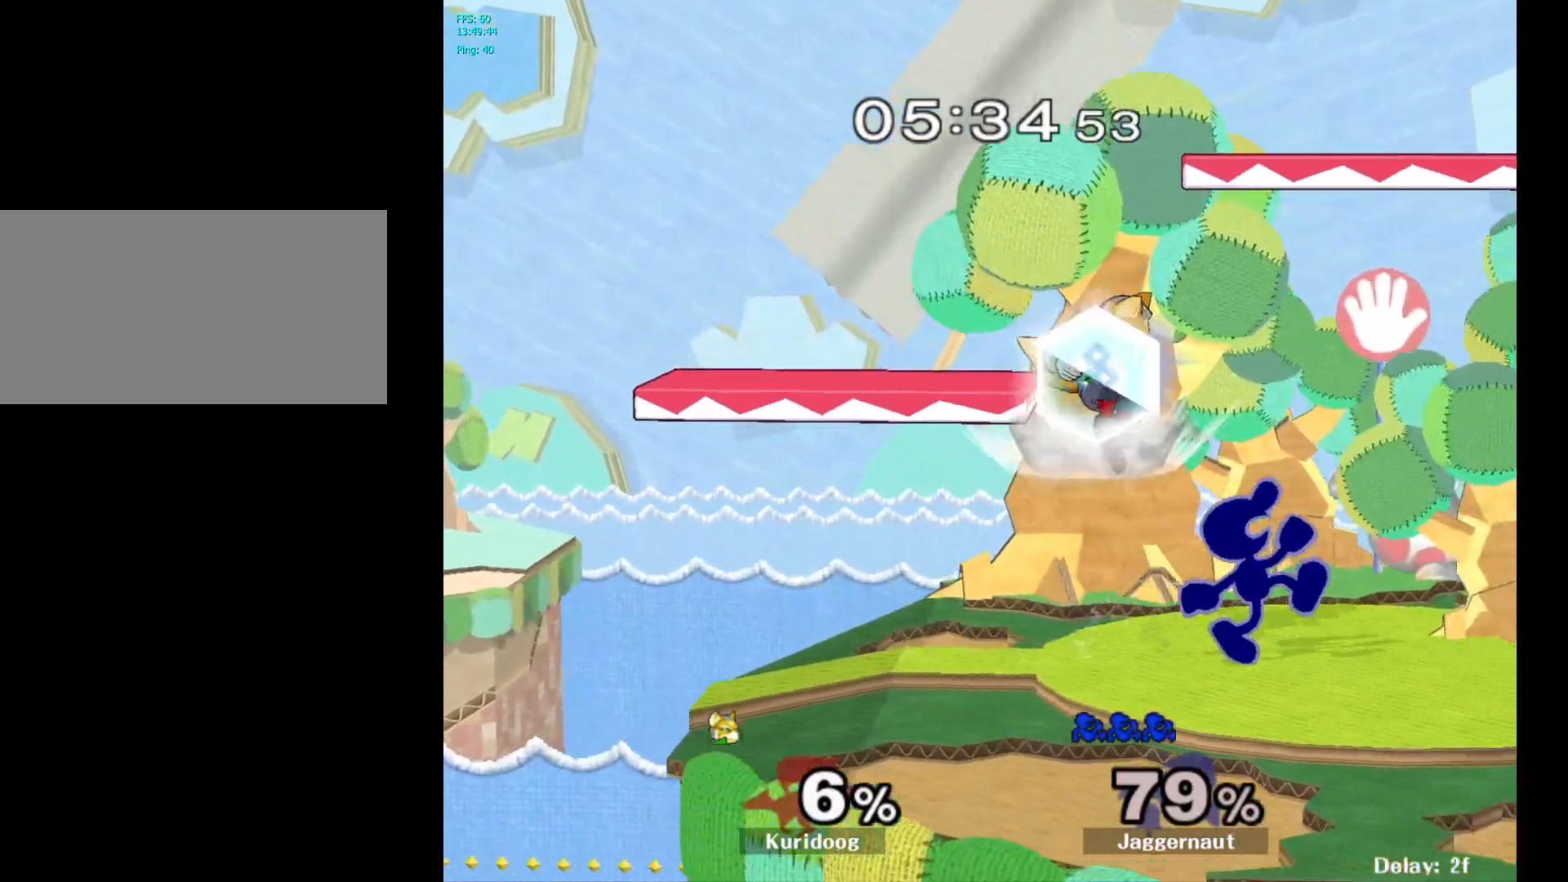
{"dt_ms": 500, "buttons": [], "left_stick": "left", "right_stick": "center", "events": [[50, "Y", "down"], [117, "R1", "down"], [200, "Y", "up"], [250, "left_stick", "center"], [267, "R1", "up"], [400, "Y", "down"], [433, "left_stick", "left"], [450, "Y", "up"]]}
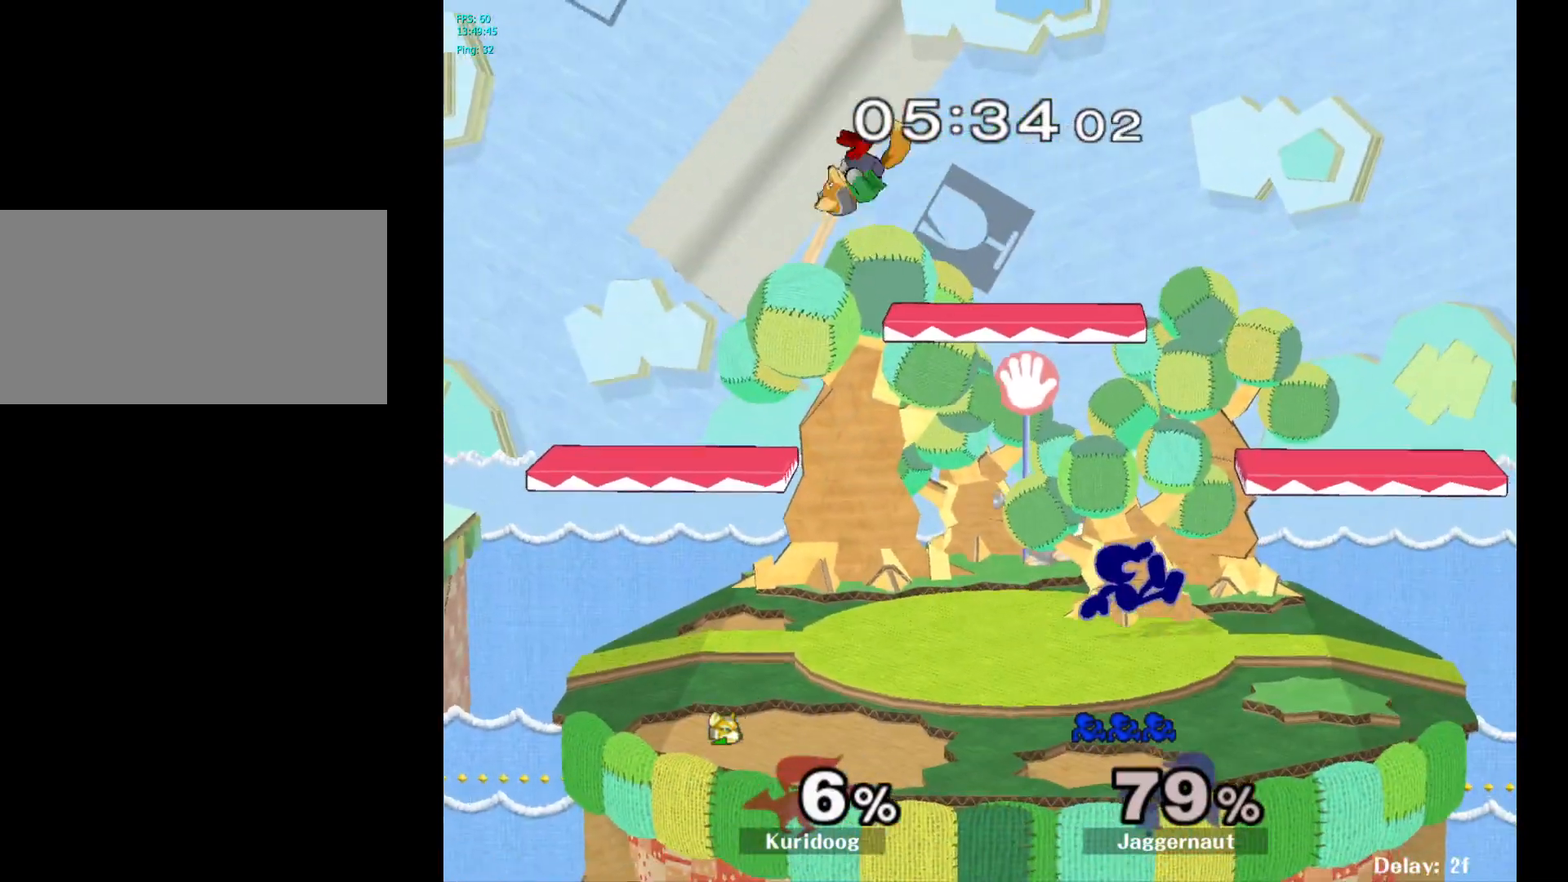
{"dt_ms": 500, "buttons": ["R1"], "left_stick": "down", "right_stick": "center", "events": [[33, "A", "down"], [167, "A", "up"], [283, "left_stick", "center"], [433, "R1", "down"], [433, "left_stick", "down"]]}
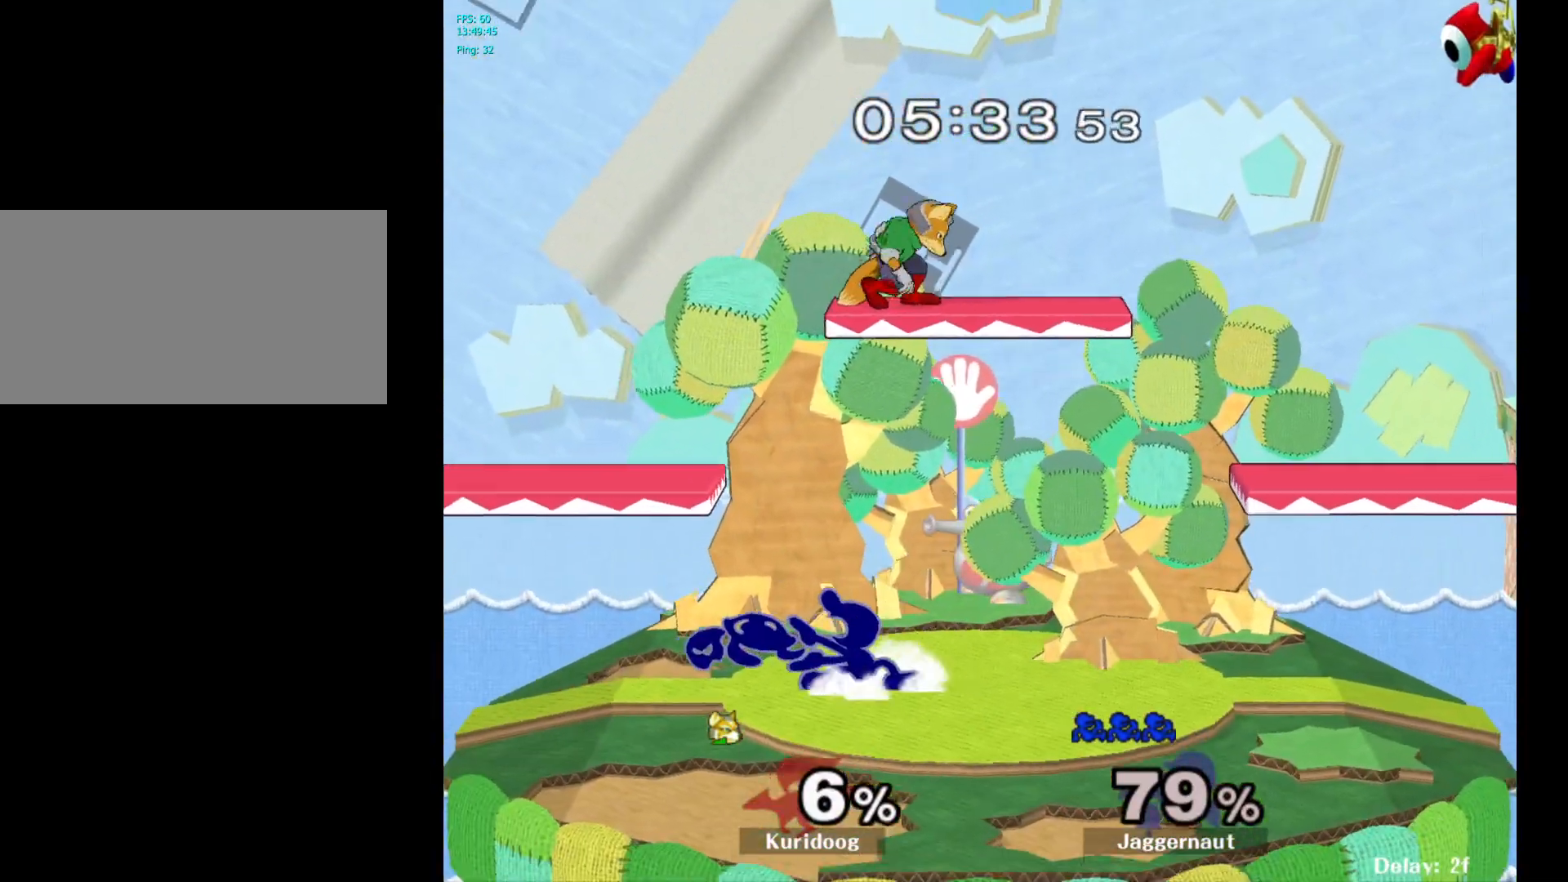
{"dt_ms": 500, "buttons": ["Y", "R1"], "left_stick": "down", "right_stick": "center", "events": [[50, "R1", "up"], [433, "Y", "down"], [500, "R1", "down"]]}
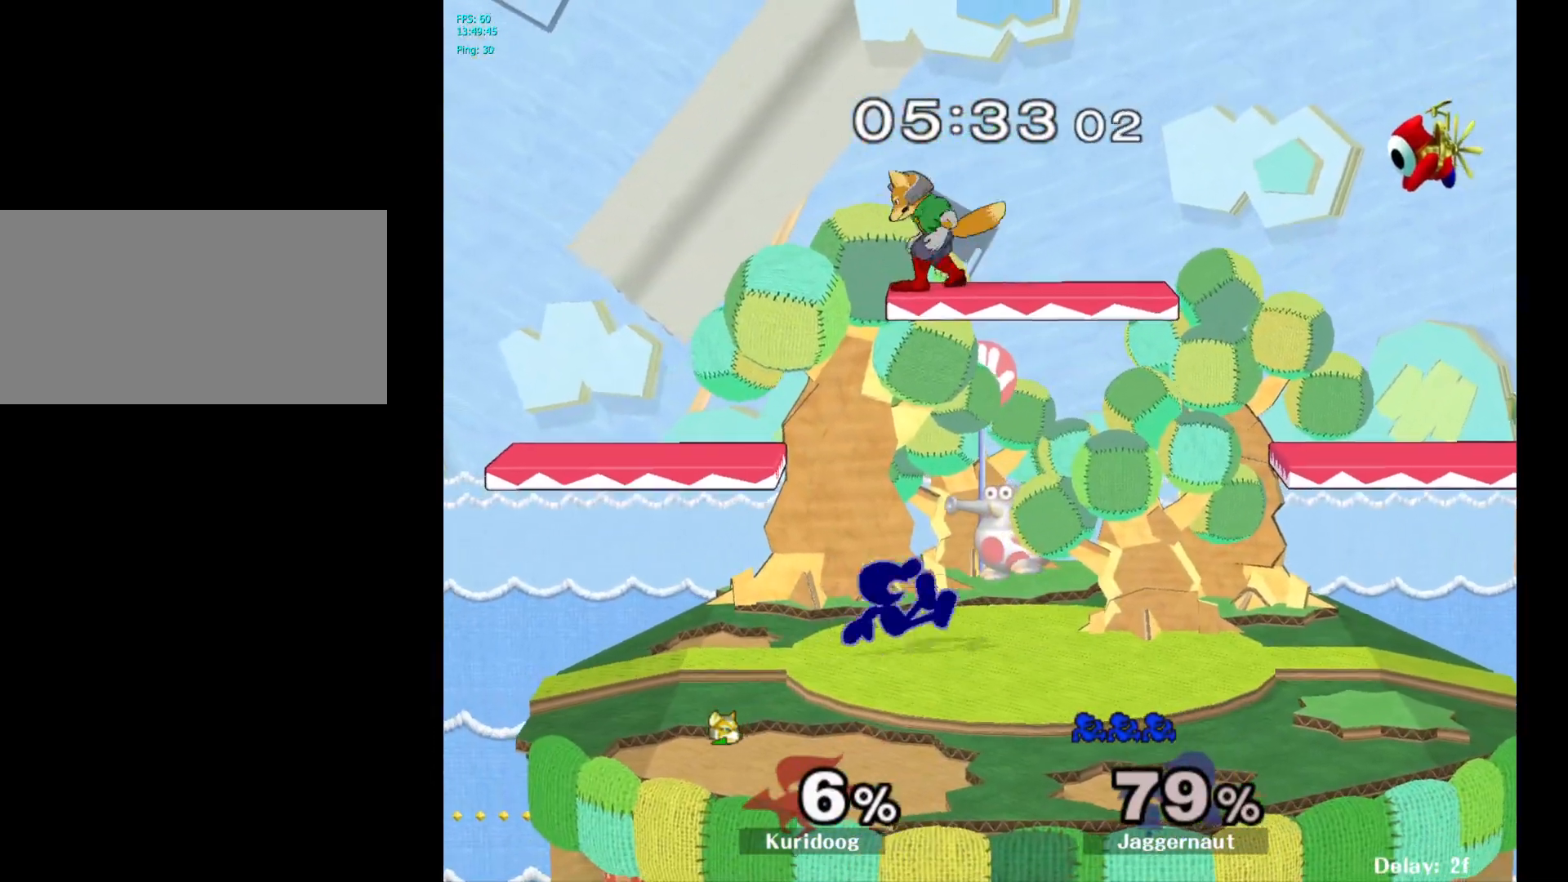
{"dt_ms": 500, "buttons": ["Y"], "left_stick": "left", "right_stick": "center", "events": [[83, "Y", "up"], [133, "R1", "up"], [133, "left_stick", "center"], [250, "left_stick", "right"], [450, "Y", "down"], [467, "left_stick", "left"]]}
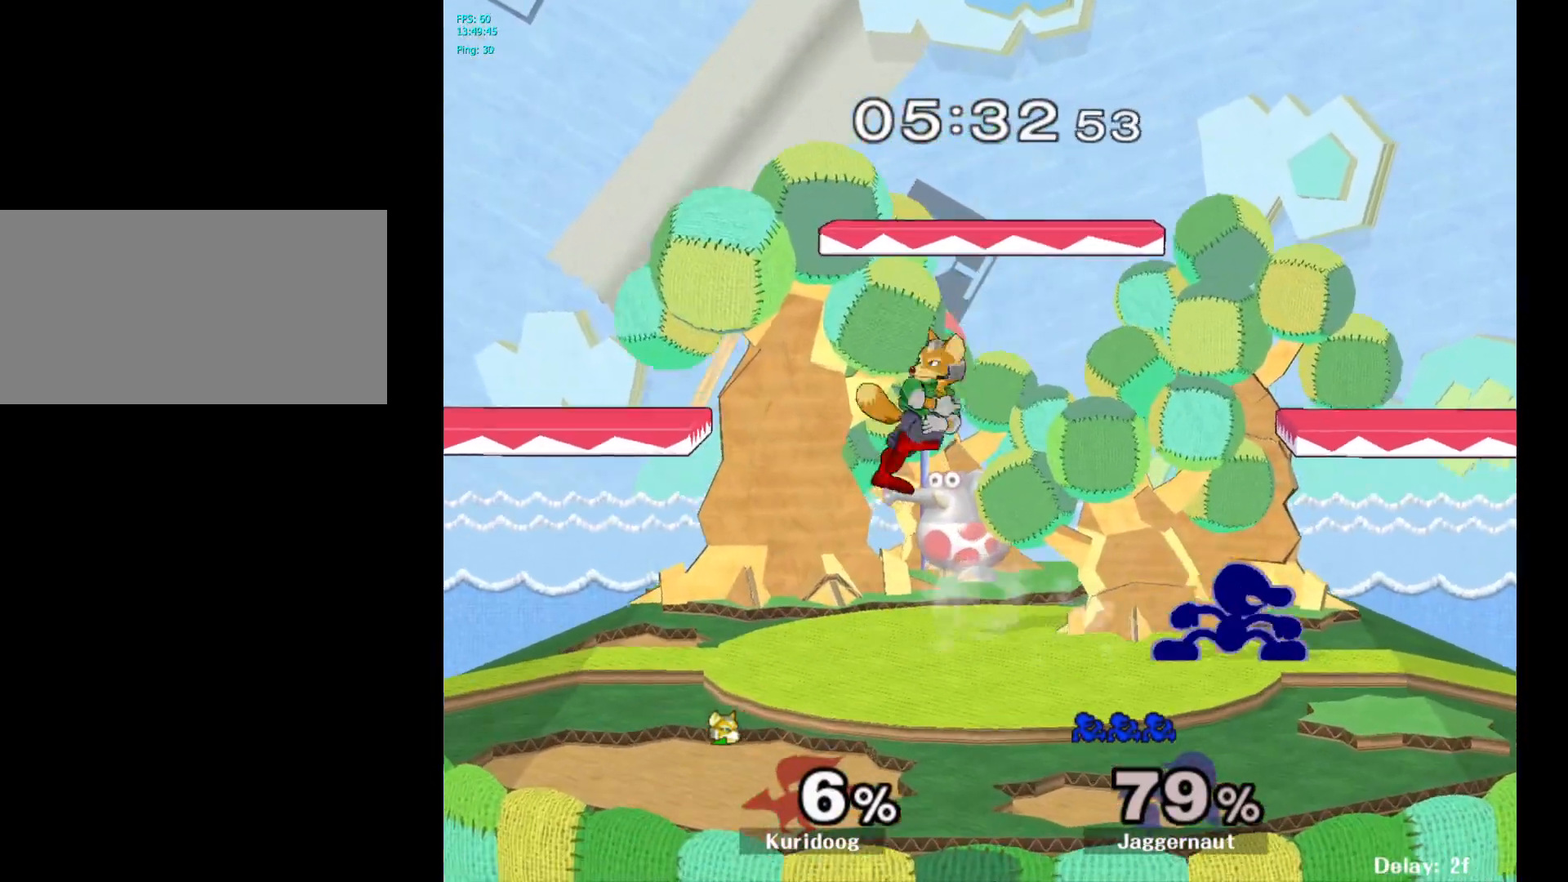
{"dt_ms": 500, "buttons": [], "left_stick": "left", "right_stick": "center", "events": [[150, "Y", "up"]]}
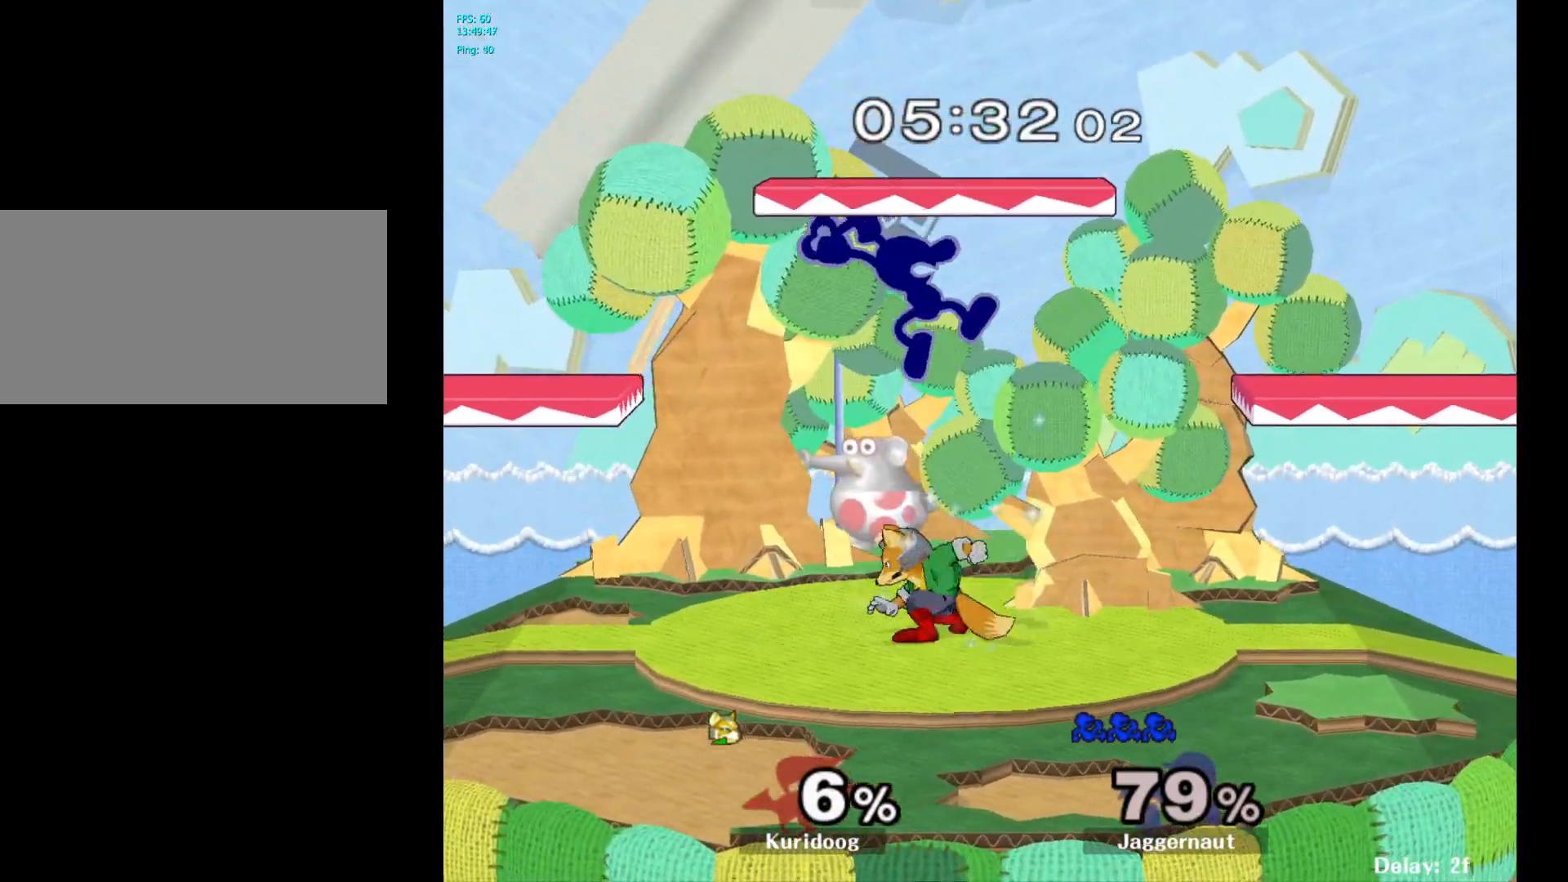
{"dt_ms": 500, "buttons": ["R1"], "left_stick": "down", "right_stick": "center", "events": [[333, "R1", "down"], [367, "left_stick", "down"]]}
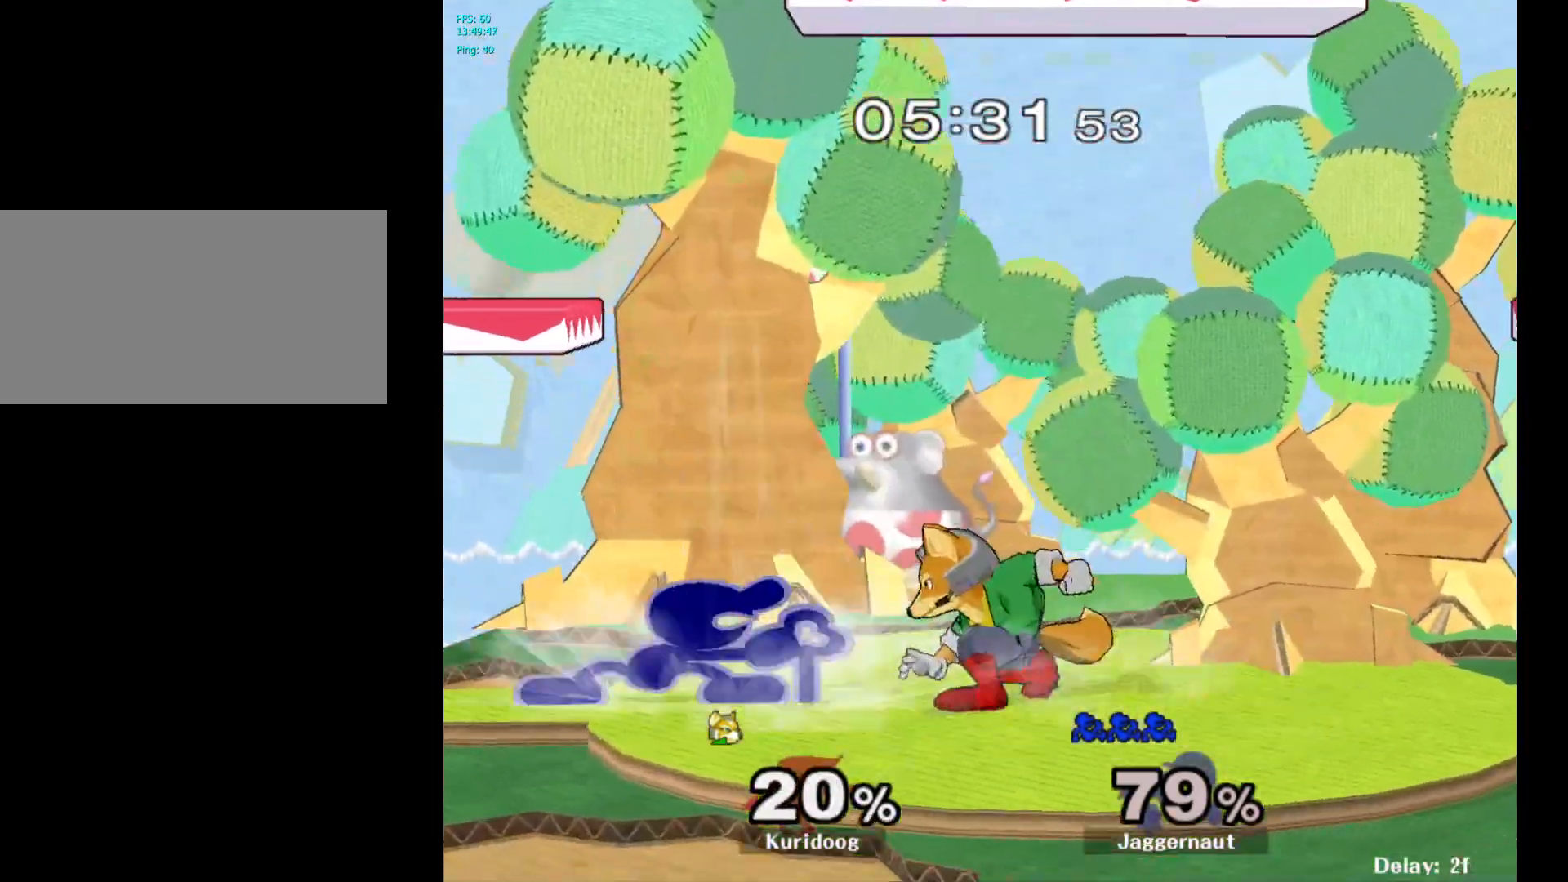
{"dt_ms": 500, "buttons": [], "left_stick": "right", "right_stick": "center", "events": [[50, "R1", "up"], [50, "left_stick", "center"], [183, "A", "down"], [333, "A", "up"], [483, "left_stick", "right"]]}
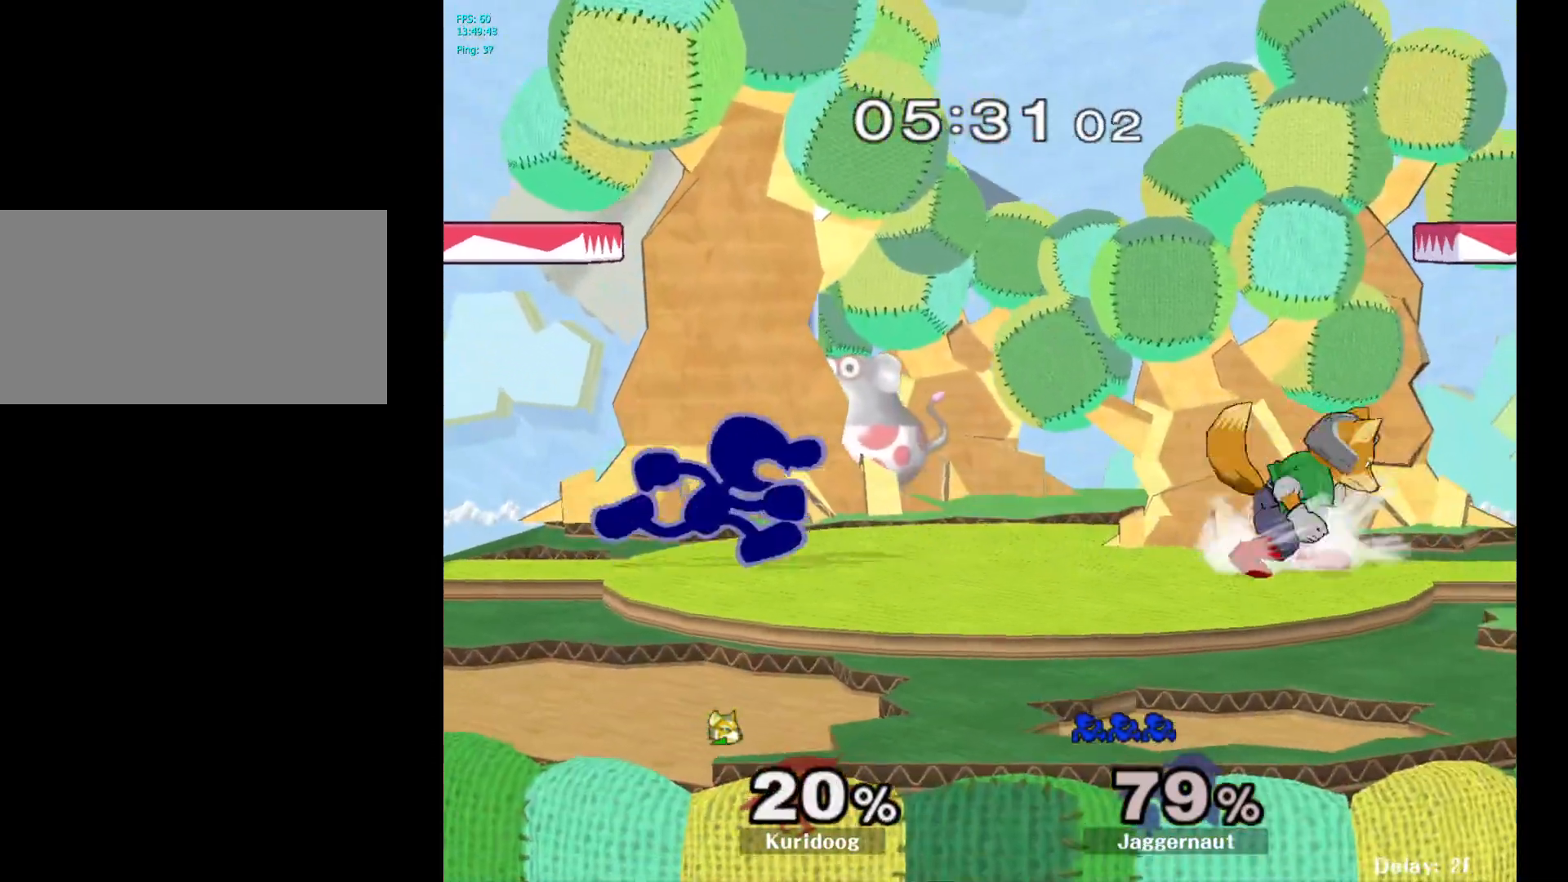
{"dt_ms": 500, "buttons": ["R1"], "left_stick": "down", "right_stick": "center", "events": [[17, "Y", "down"], [50, "Y", "up"], [133, "A", "down"], [233, "A", "up"], [300, "left_stick", "center"], [450, "left_stick", "down"], [483, "R1", "down"]]}
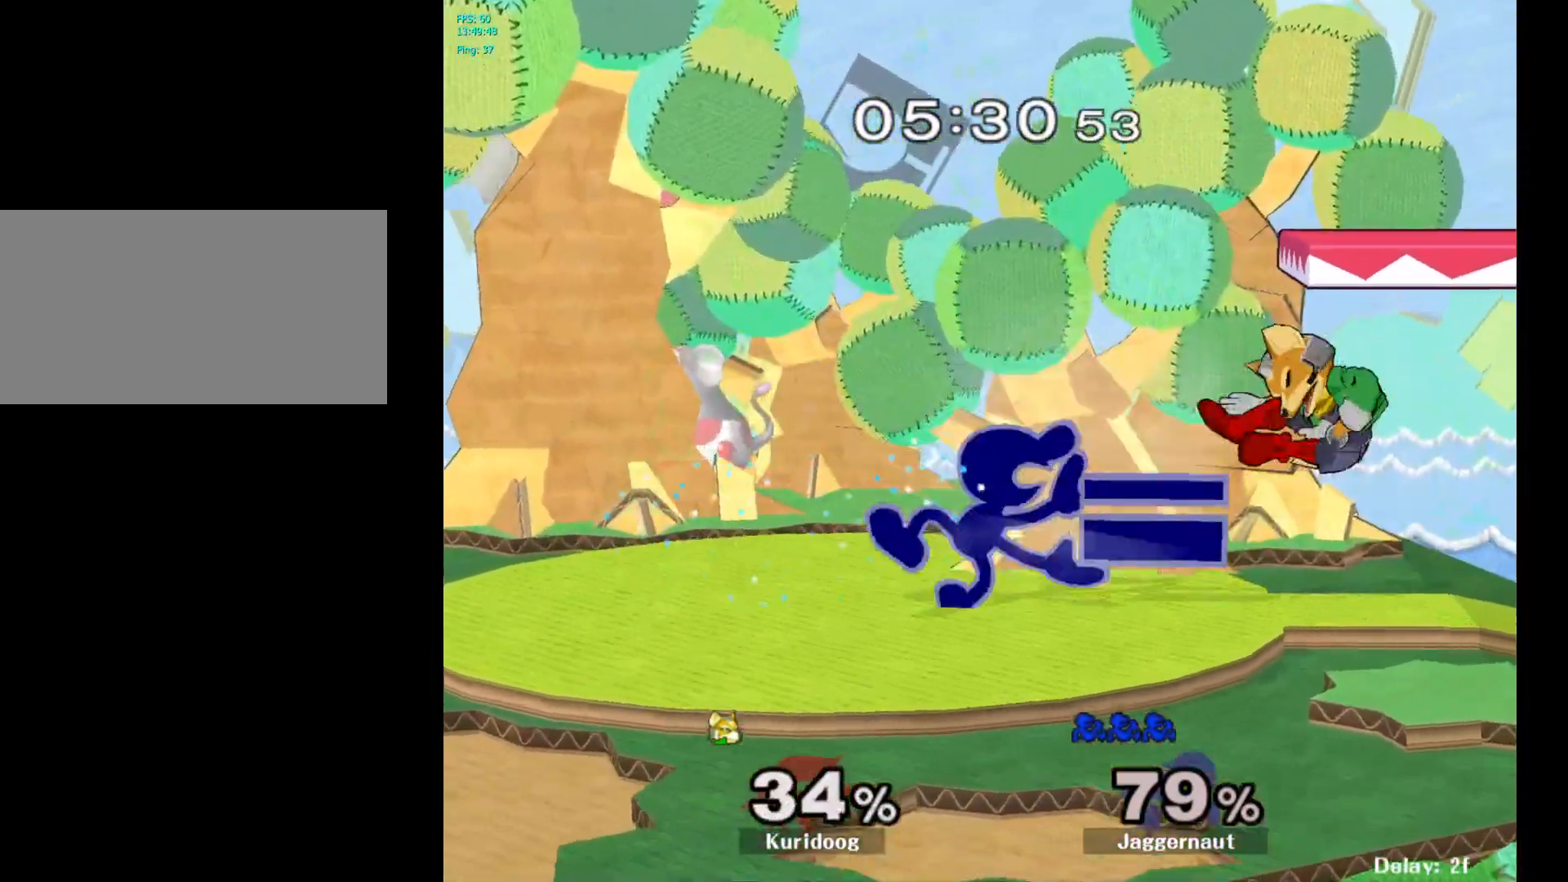
{"dt_ms": 500, "buttons": ["R1"], "left_stick": "down", "right_stick": "center", "events": [[133, "left_stick", "center"], [150, "R1", "up"], [267, "left_stick", "right"], [383, "Y", "down"], [383, "left_stick", "down"], [450, "R1", "down"], [500, "Y", "up"]]}
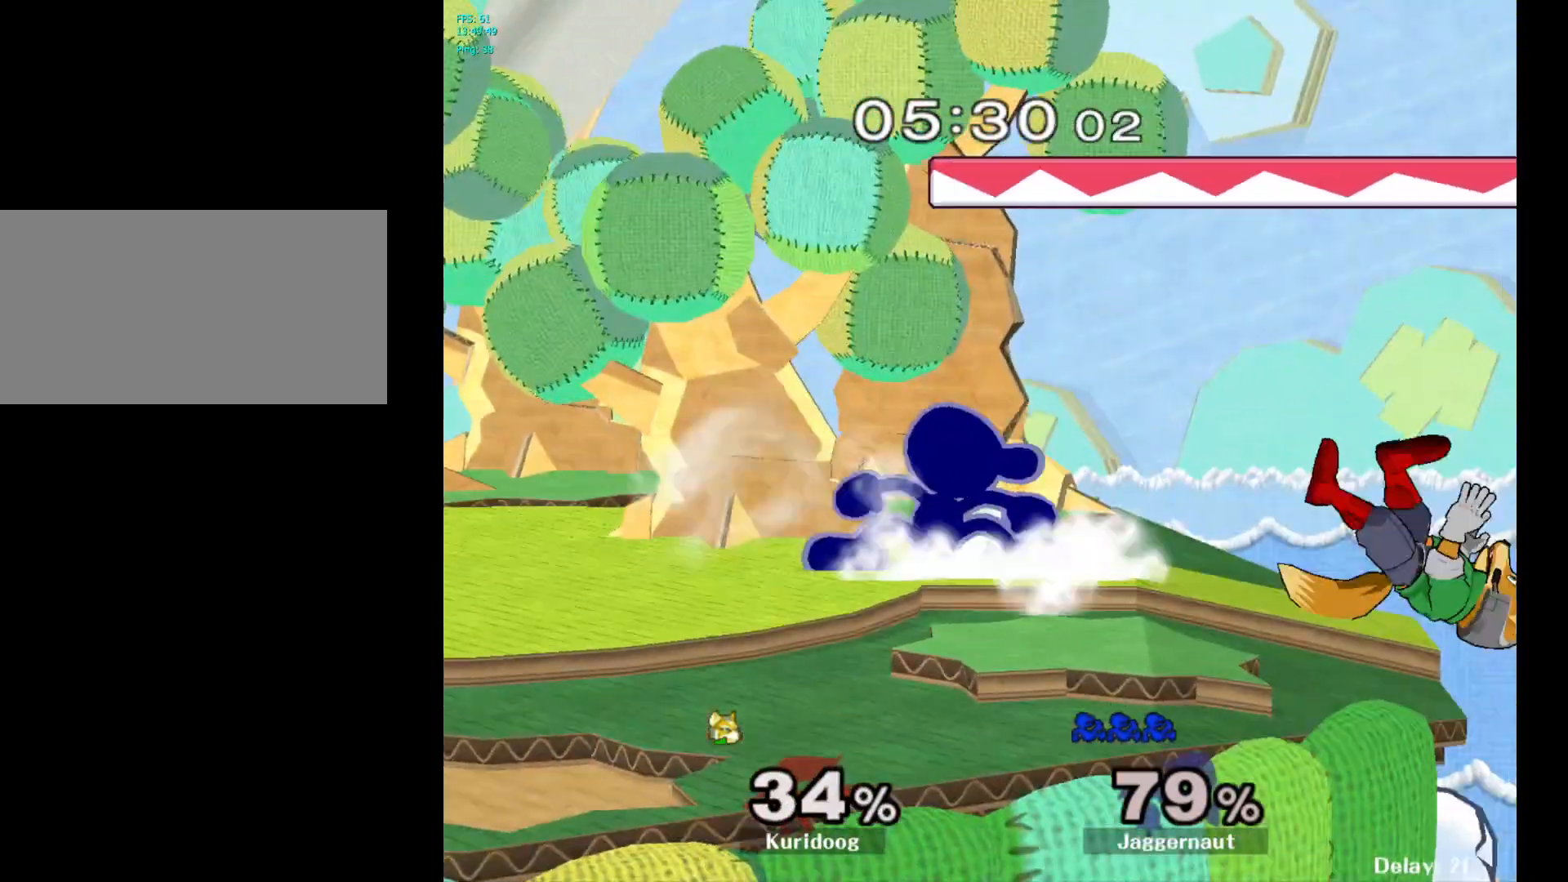
{"dt_ms": 500, "buttons": [], "left_stick": "left", "right_stick": "center", "events": [[17, "left_stick", "center"], [67, "R1", "up"], [167, "Y", "down"], [200, "Y", "up"], [250, "left_stick", "right"], [383, "left_stick", "up"], [450, "left_stick", "left"]]}
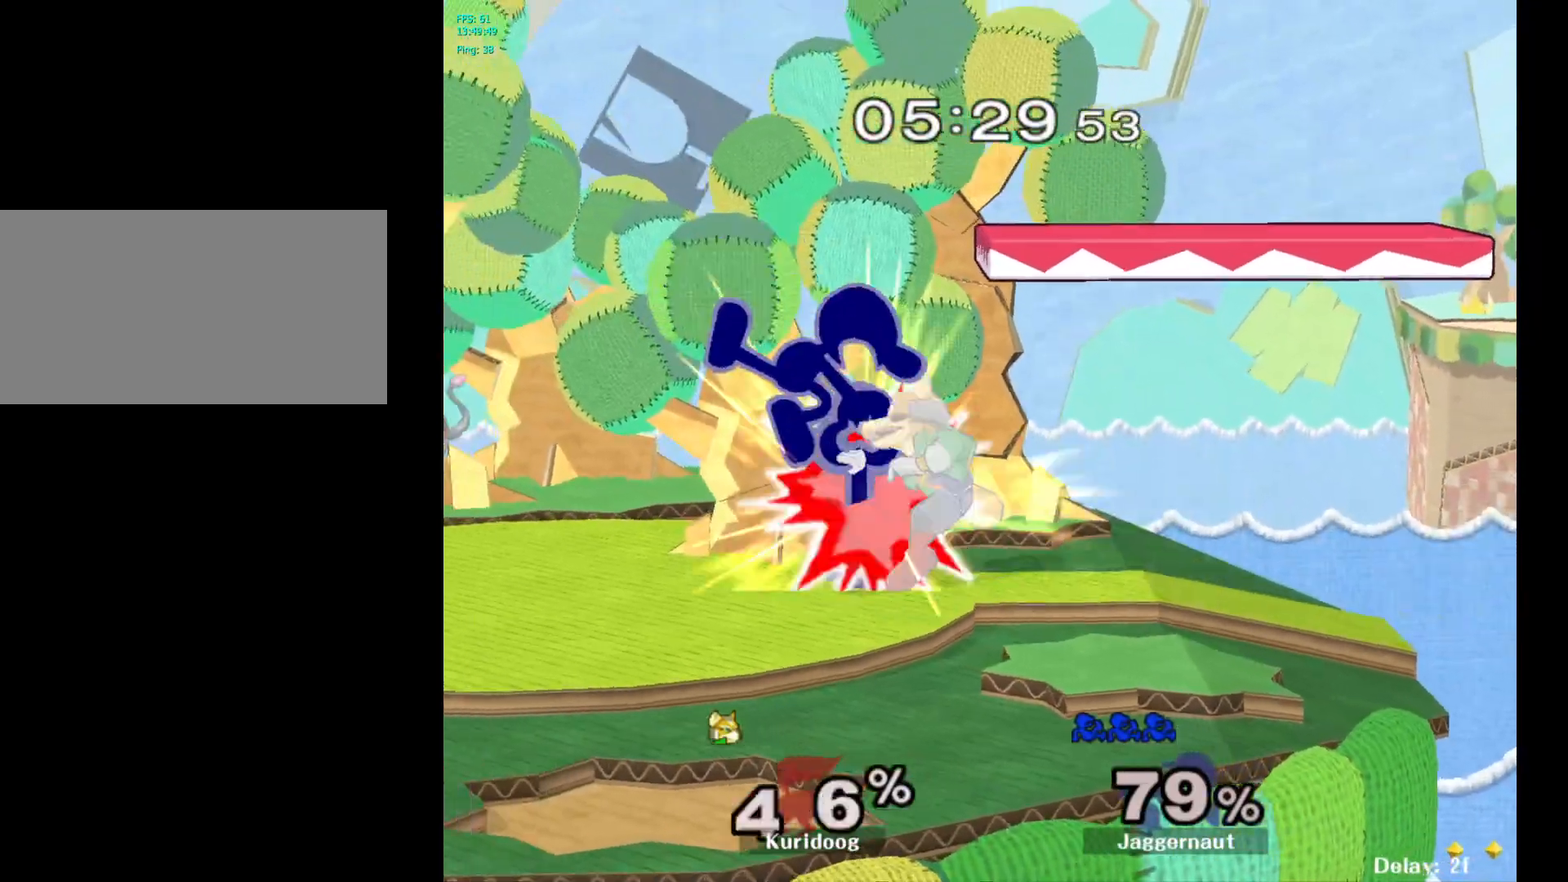
{"dt_ms": 500, "buttons": [], "left_stick": "right", "right_stick": "center", "events": [[117, "left_stick", "center"], [233, "R1", "down"], [233, "left_stick", "down"], [350, "left_stick", "center"], [367, "R1", "up"], [467, "left_stick", "right"]]}
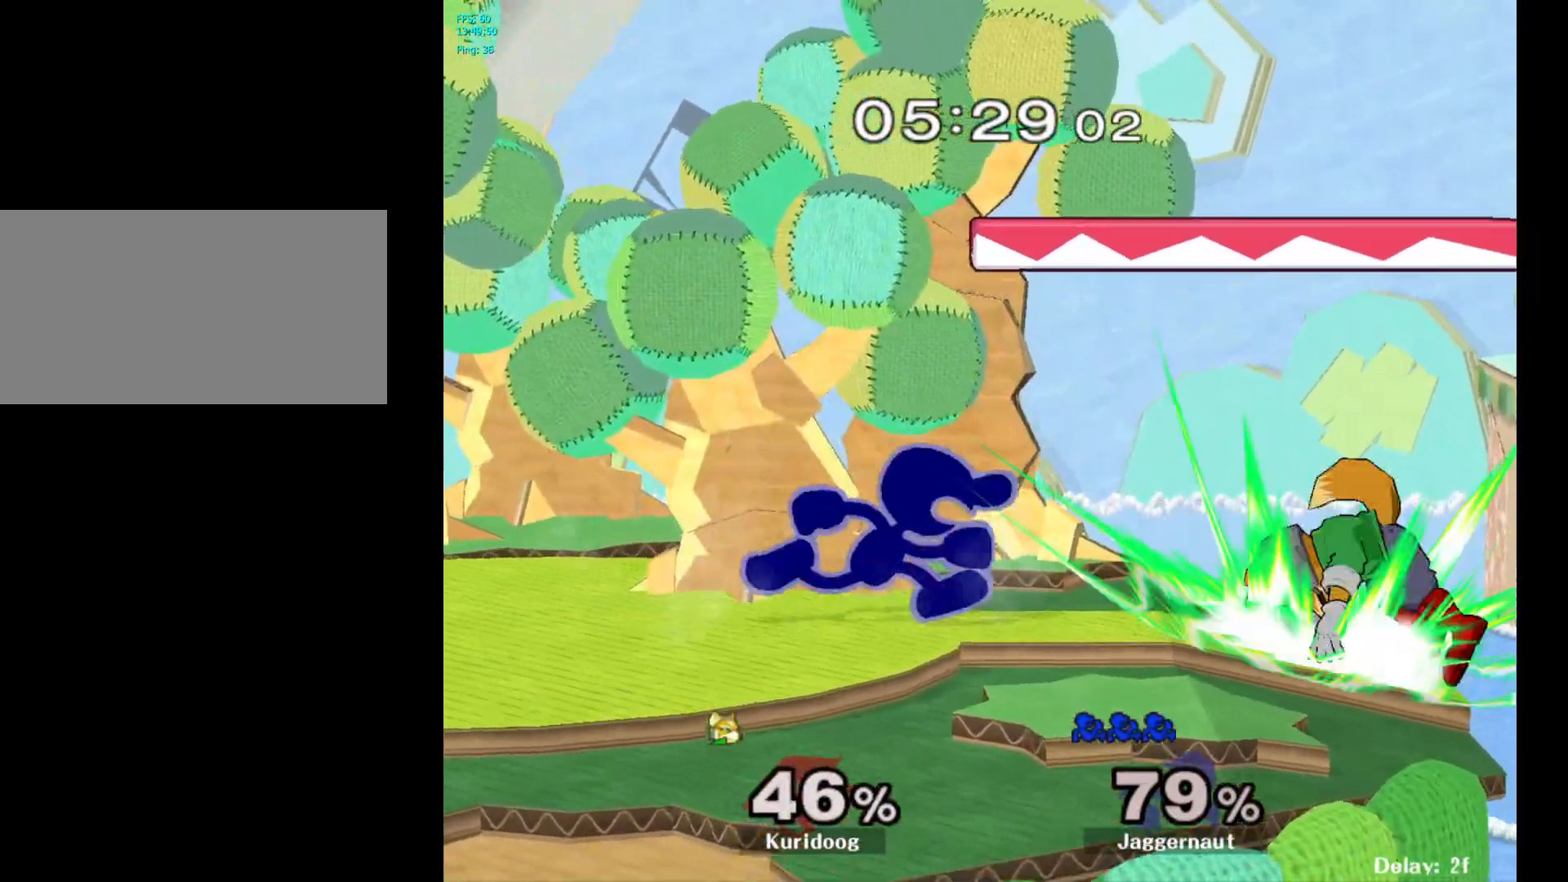
{"dt_ms": 500, "buttons": [], "left_stick": "center", "right_stick": "center", "events": [[150, "Y", "down"], [150, "left_stick", "down-left"], [200, "R1", "down"], [267, "Y", "up"], [283, "left_stick", "center"], [317, "R1", "up"], [433, "Y", "down"], [483, "Y", "up"]]}
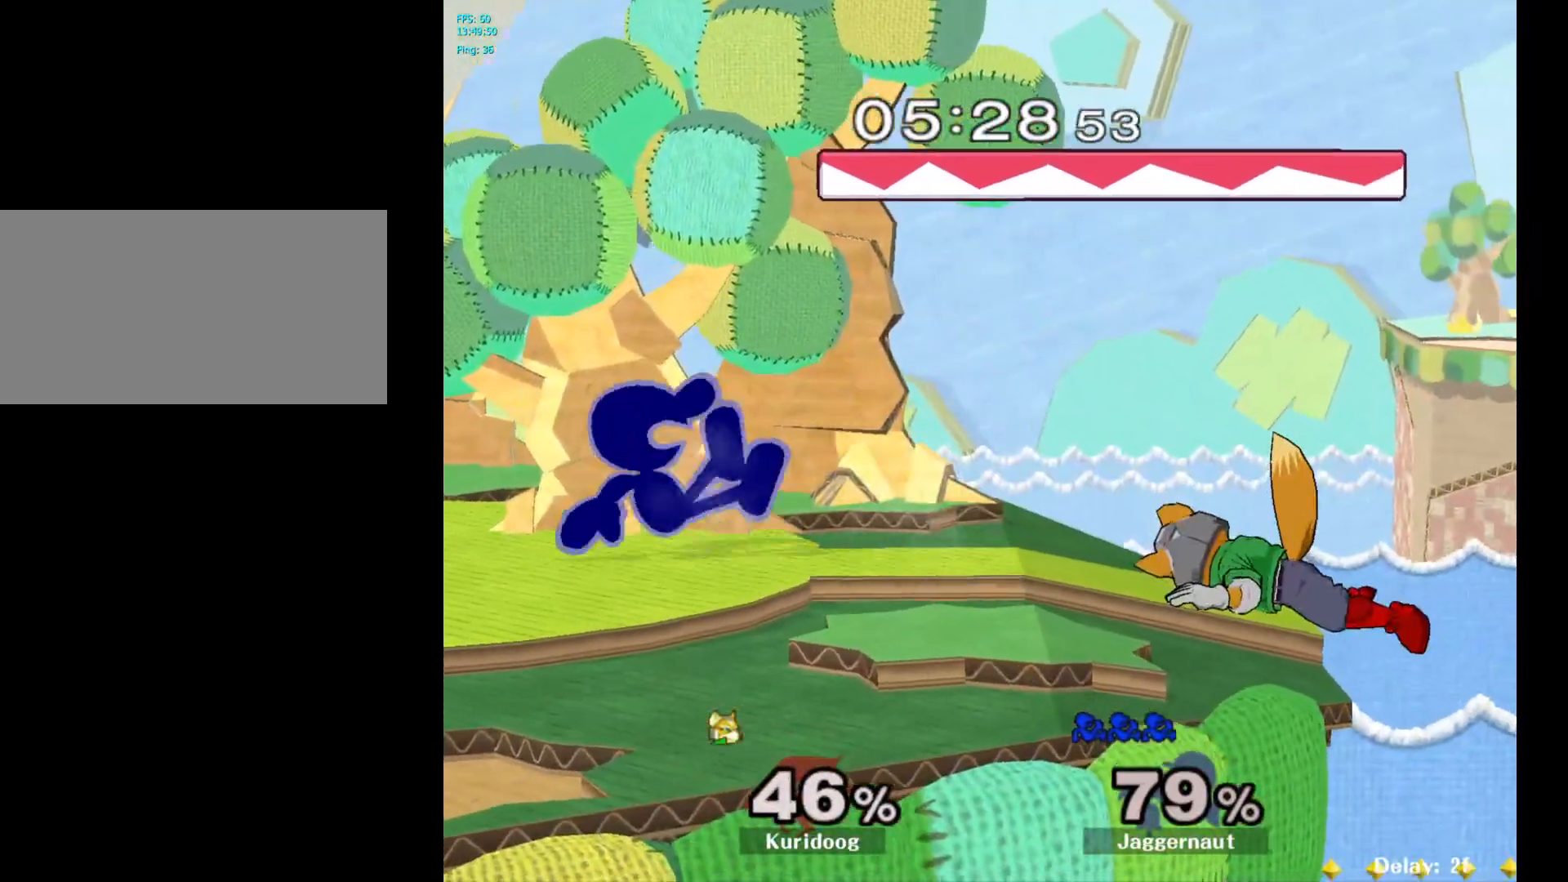
{"dt_ms": 500, "buttons": ["R1"], "left_stick": "down", "right_stick": "center"}
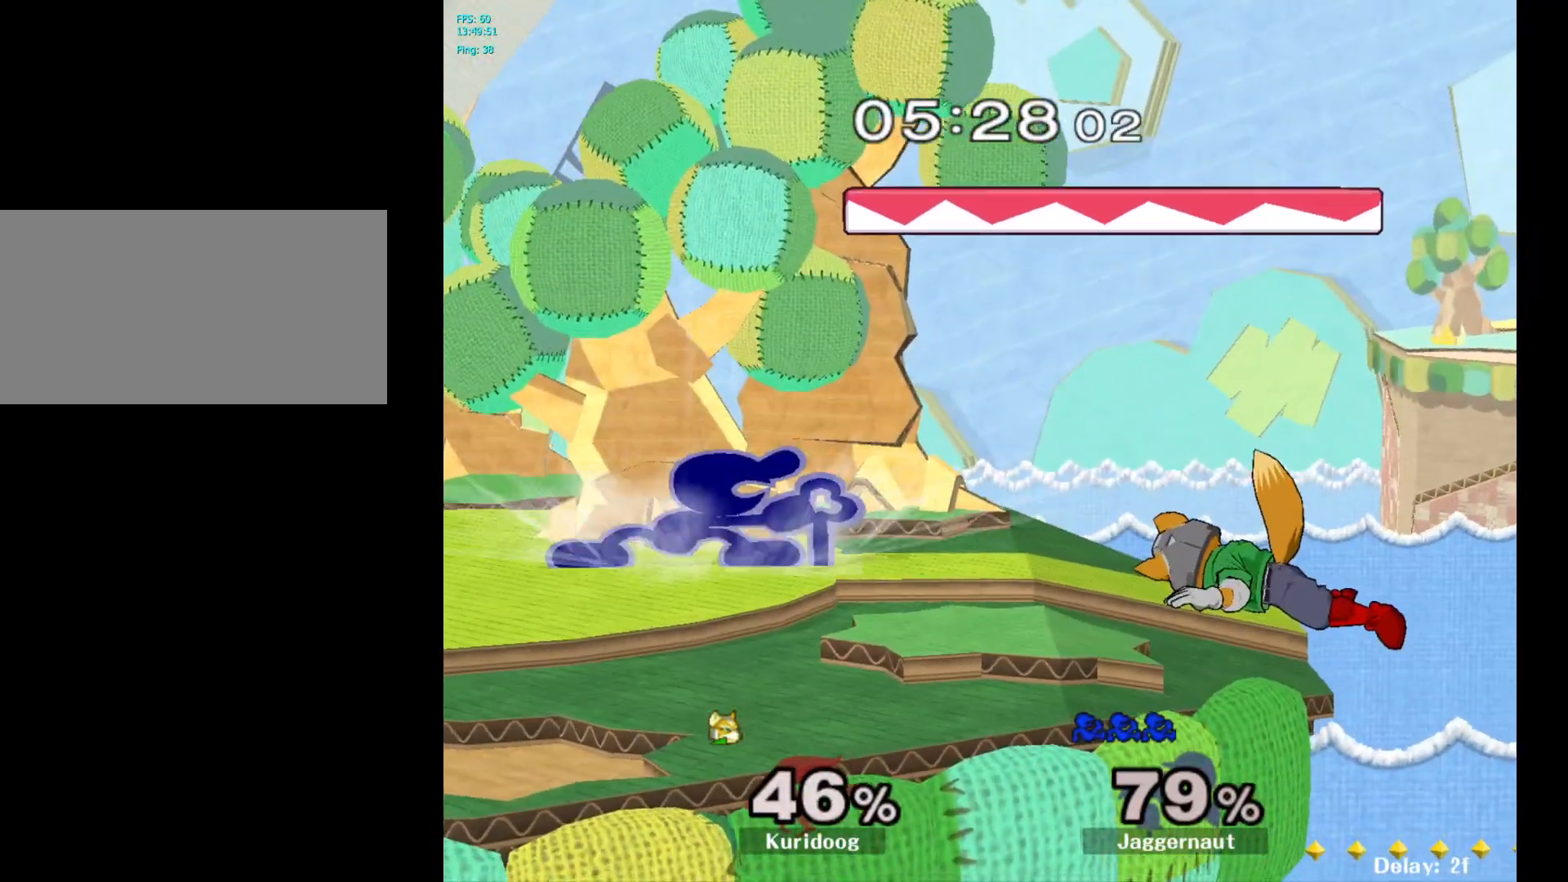
{"dt_ms": 500, "buttons": [], "left_stick": "left", "right_stick": "center", "events": [[17, "R1", "up"], [17, "left_stick", "center"], [133, "left_stick", "right"], [150, "Y", "down"], [200, "Y", "up"], [350, "left_stick", "up"], [433, "left_stick", "left"]]}
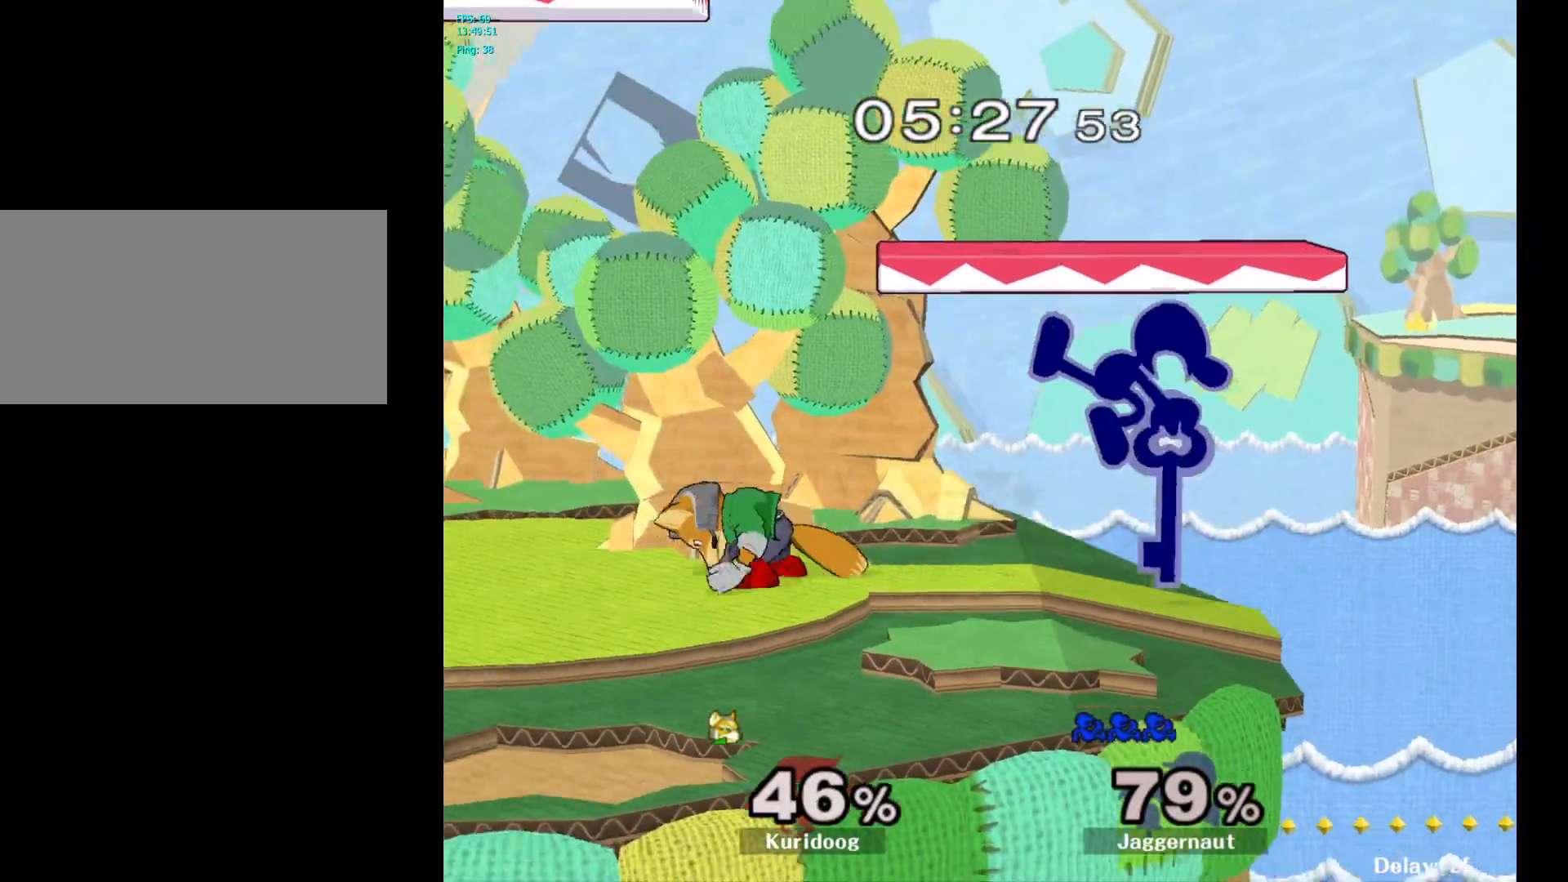
{"dt_ms": 500, "buttons": [], "left_stick": "left", "right_stick": "center", "events": [[117, "R1", "down"], [117, "left_stick", "down"], [233, "R1", "up"], [233, "left_stick", "center"], [383, "left_stick", "left"], [417, "Y", "down"], [450, "Y", "up"]]}
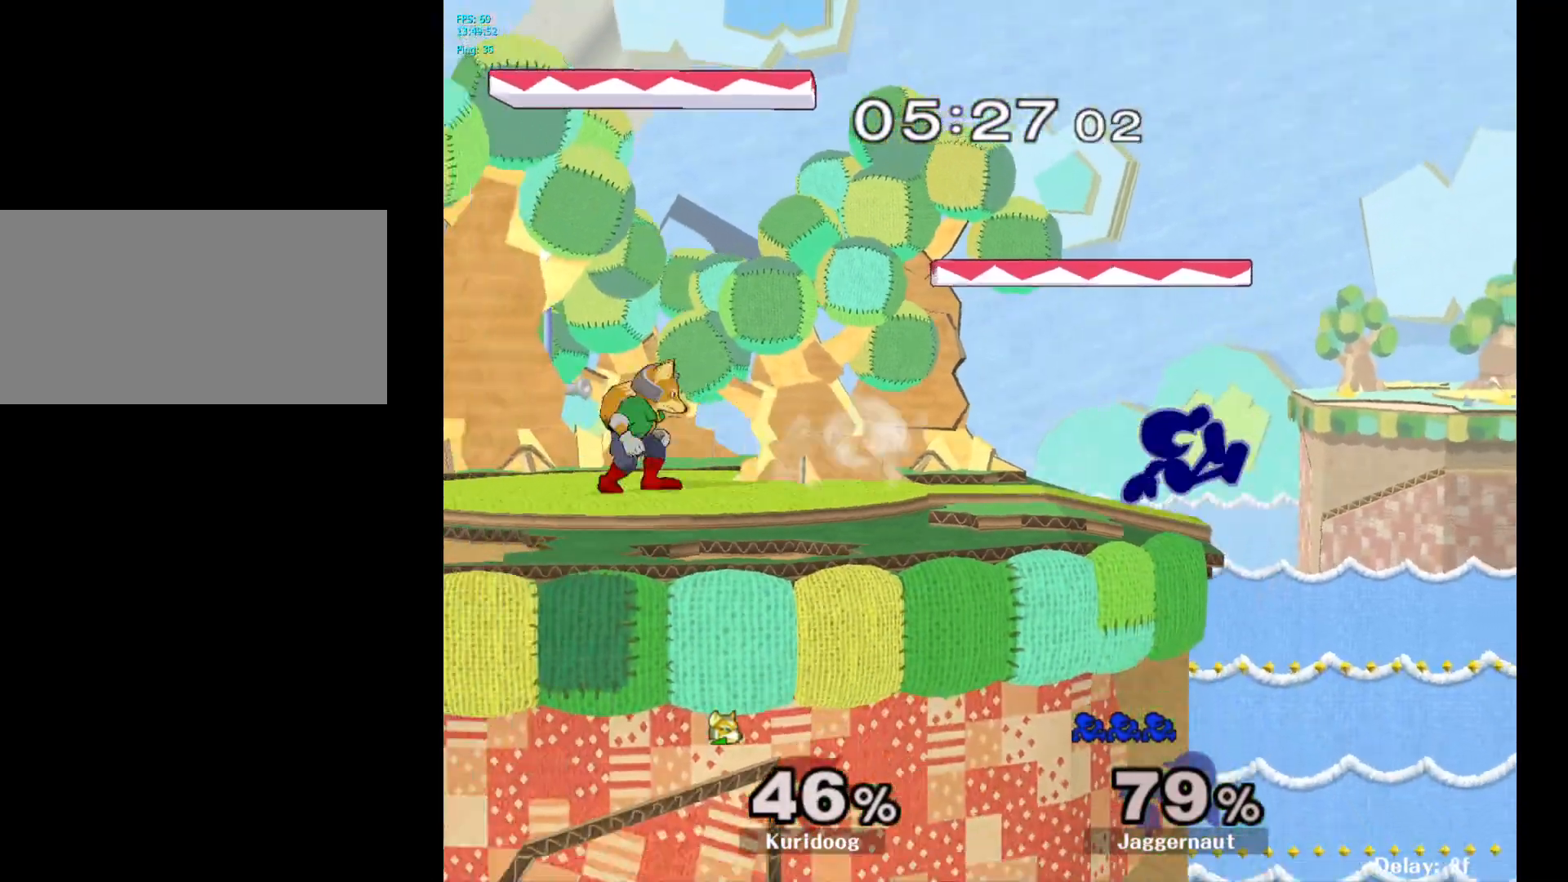
{"dt_ms": 500, "buttons": [], "left_stick": "center", "right_stick": "center", "events": [[33, "A", "down"], [133, "A", "up"], [200, "left_stick", "center"], [367, "R1", "down"], [367, "left_stick", "down"], [500, "R1", "up"], [500, "left_stick", "center"]]}
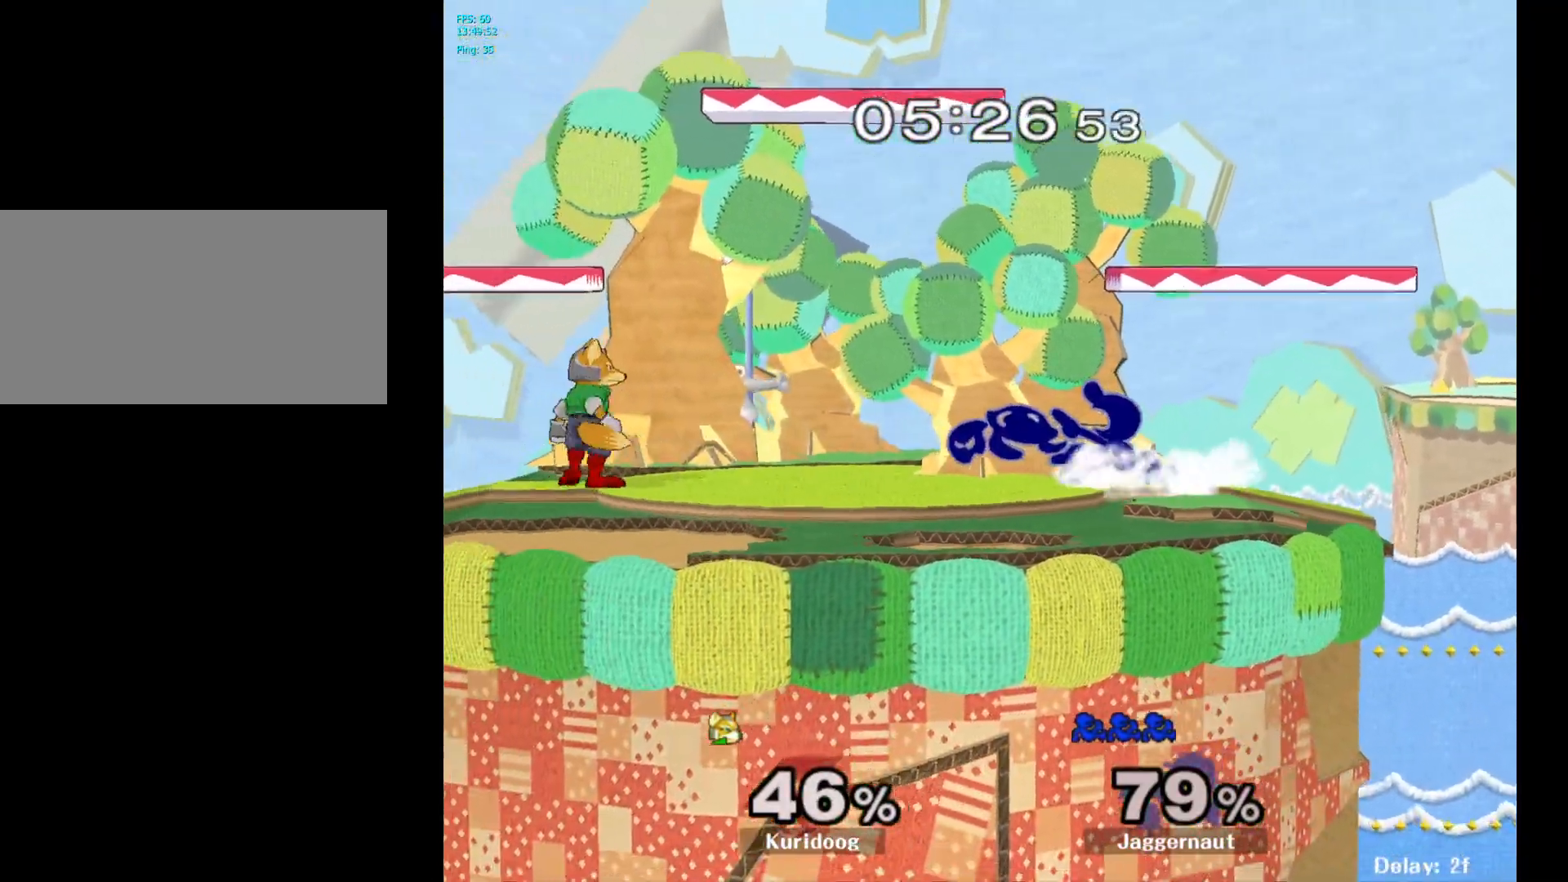
{"dt_ms": 500, "buttons": ["Y"], "left_stick": "left", "right_stick": "center", "events": [[200, "left_stick", "right"], [283, "left_stick", "left"], [450, "Y", "down"]]}
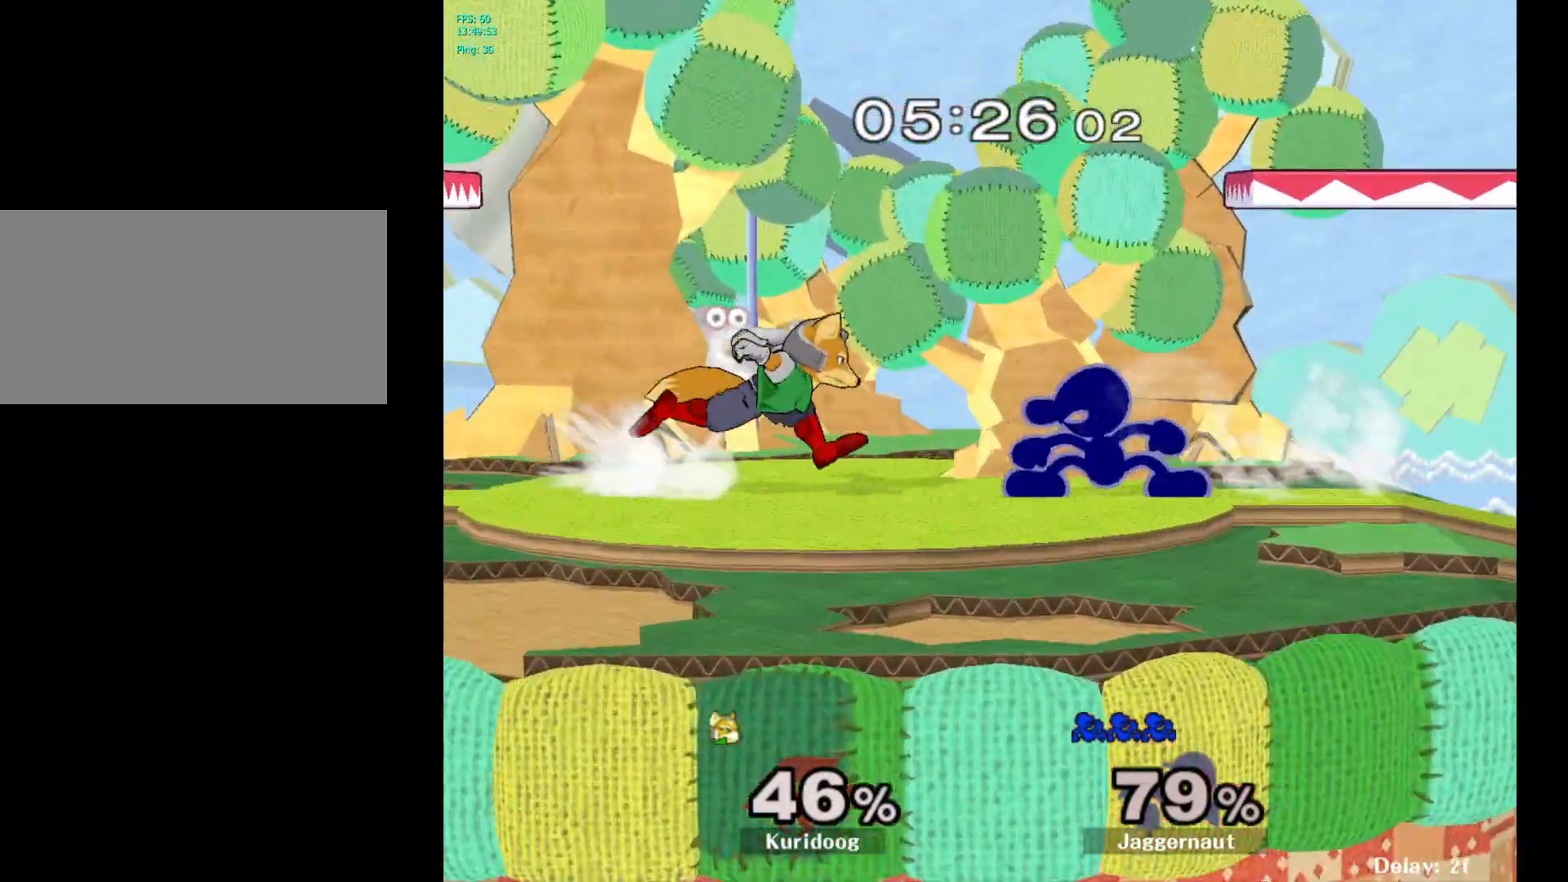
{"dt_ms": 500, "buttons": [], "left_stick": "up-right", "right_stick": "center", "events": [[17, "R1", "down"], [83, "Y", "up"], [100, "left_stick", "center"], [117, "R1", "up"], [200, "Y", "down"], [233, "Y", "up"], [283, "left_stick", "left"], [333, "right_stick", "down"], [383, "right_stick", "center"], [450, "left_stick", "up-right"]]}
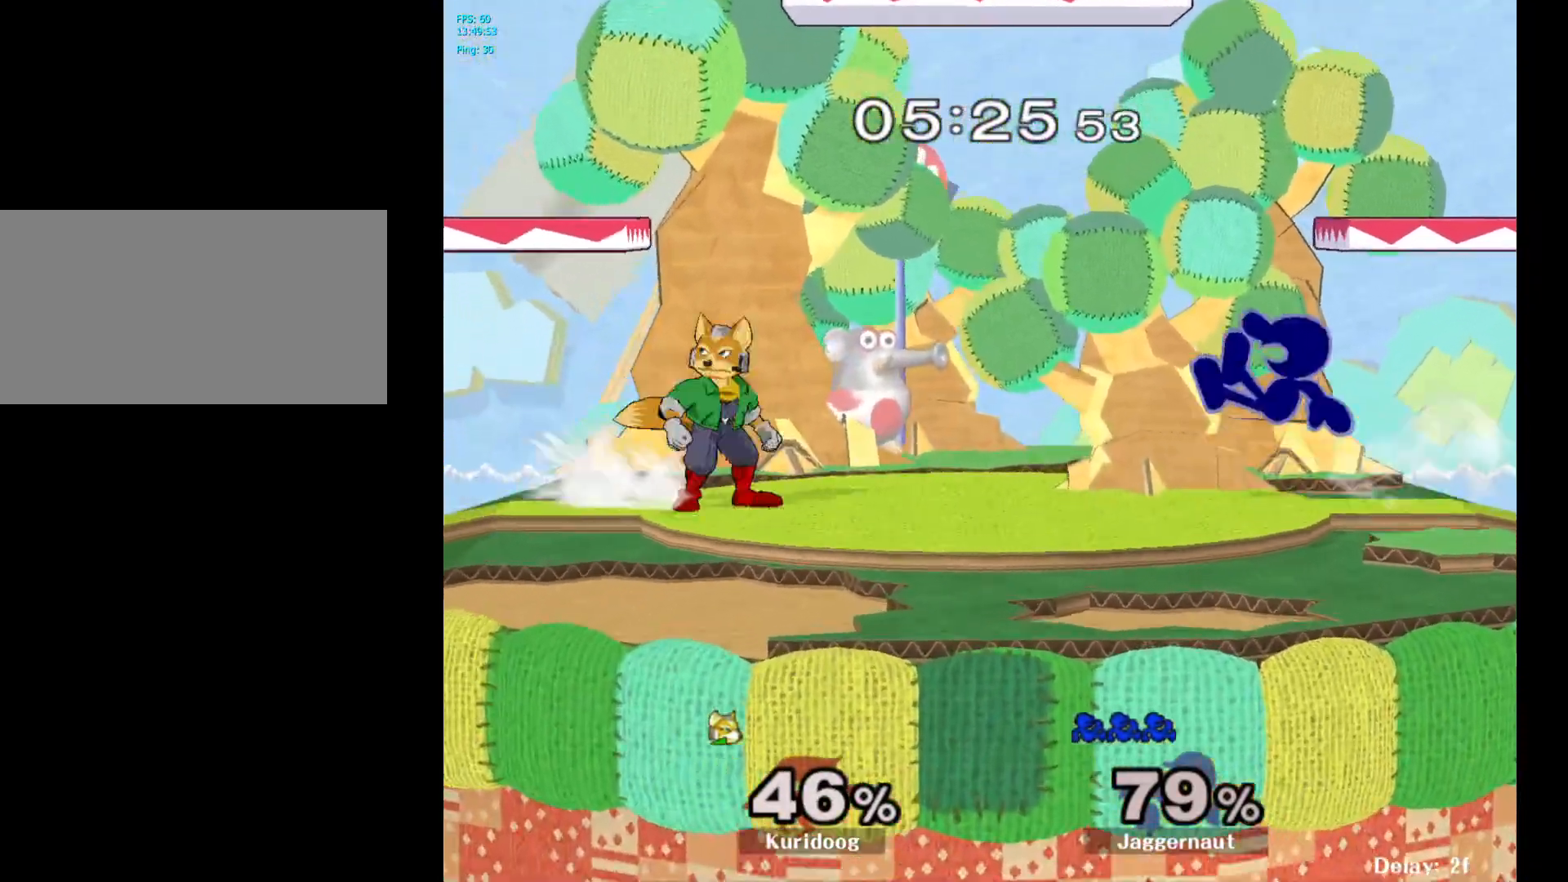
{"dt_ms": 500, "buttons": [], "left_stick": "center", "right_stick": "center", "events": [[167, "left_stick", "center"]]}
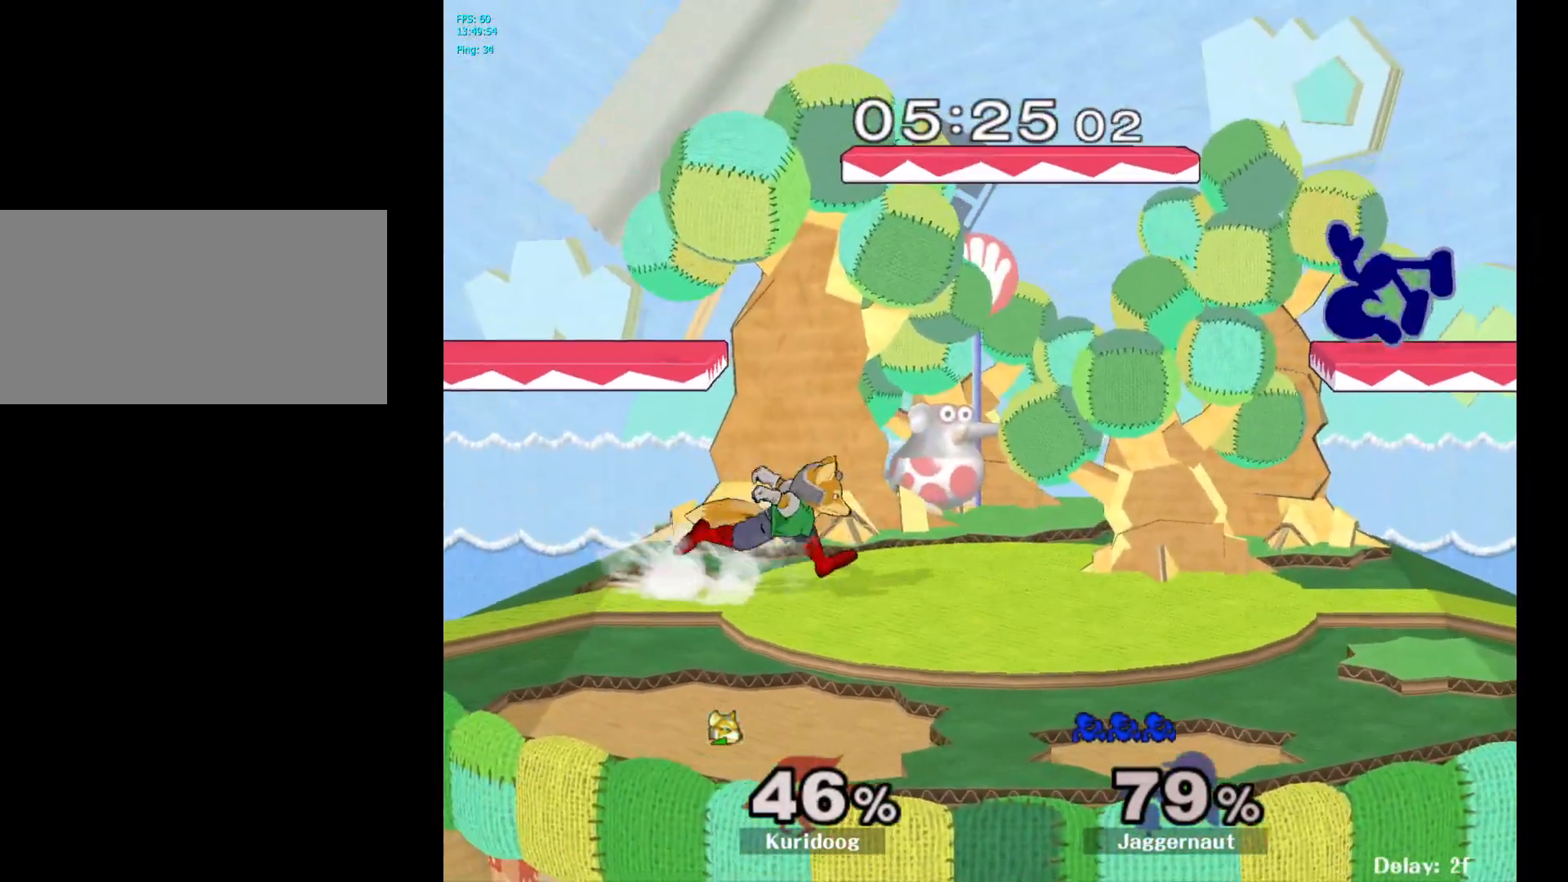
{"dt_ms": 500, "buttons": [], "left_stick": "left", "right_stick": "center", "events": [[217, "left_stick", "right"], [333, "left_stick", "left"]]}
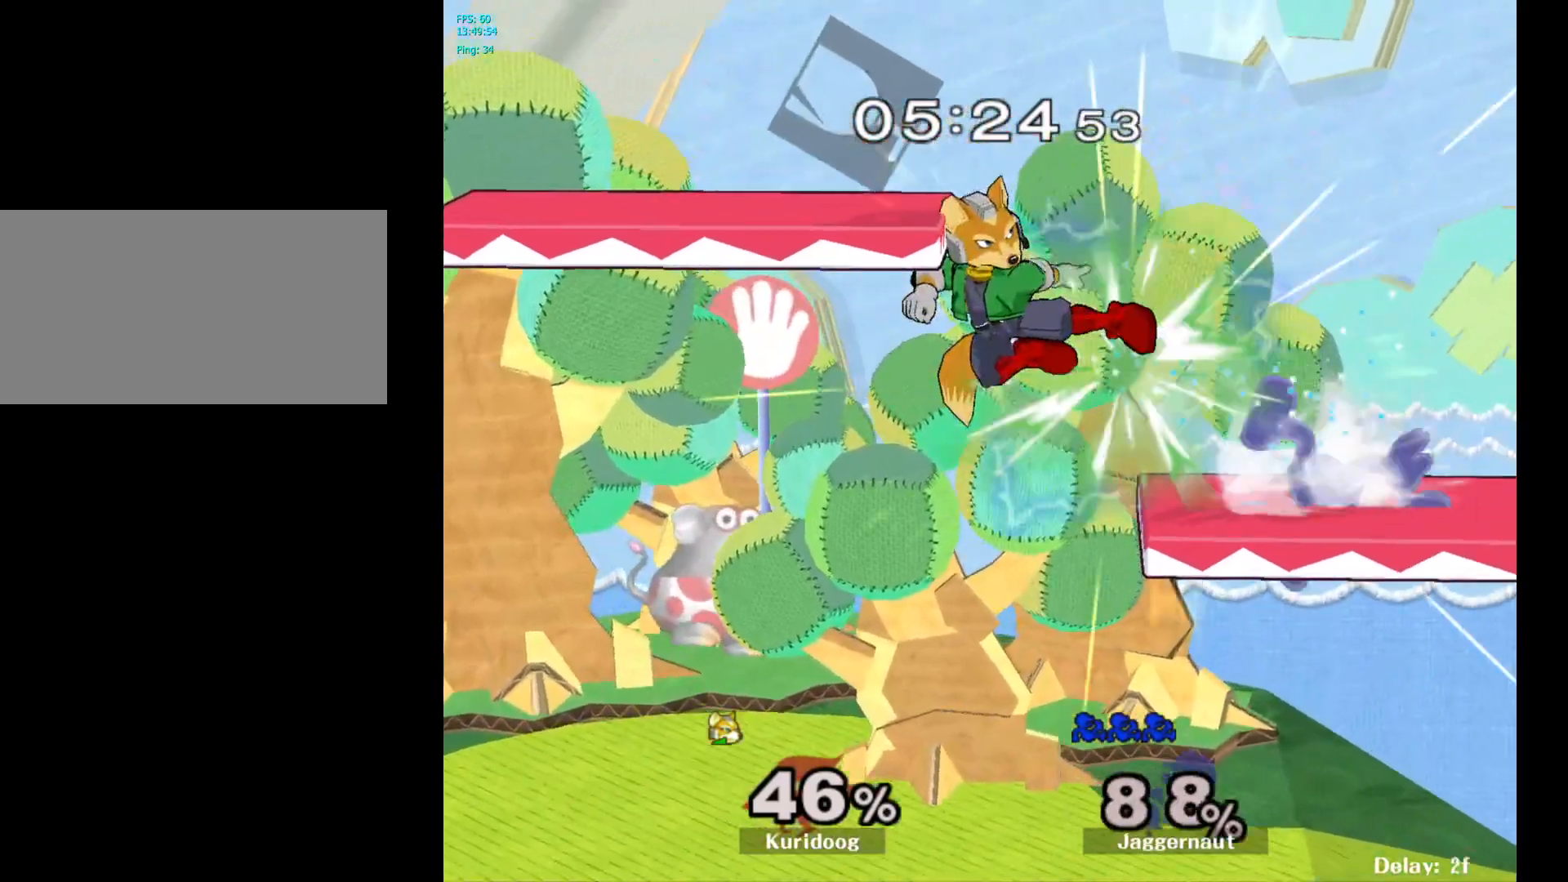
{"dt_ms": 500, "buttons": [], "left_stick": "center", "right_stick": "center", "events": [[317, "left_stick", "center"]]}
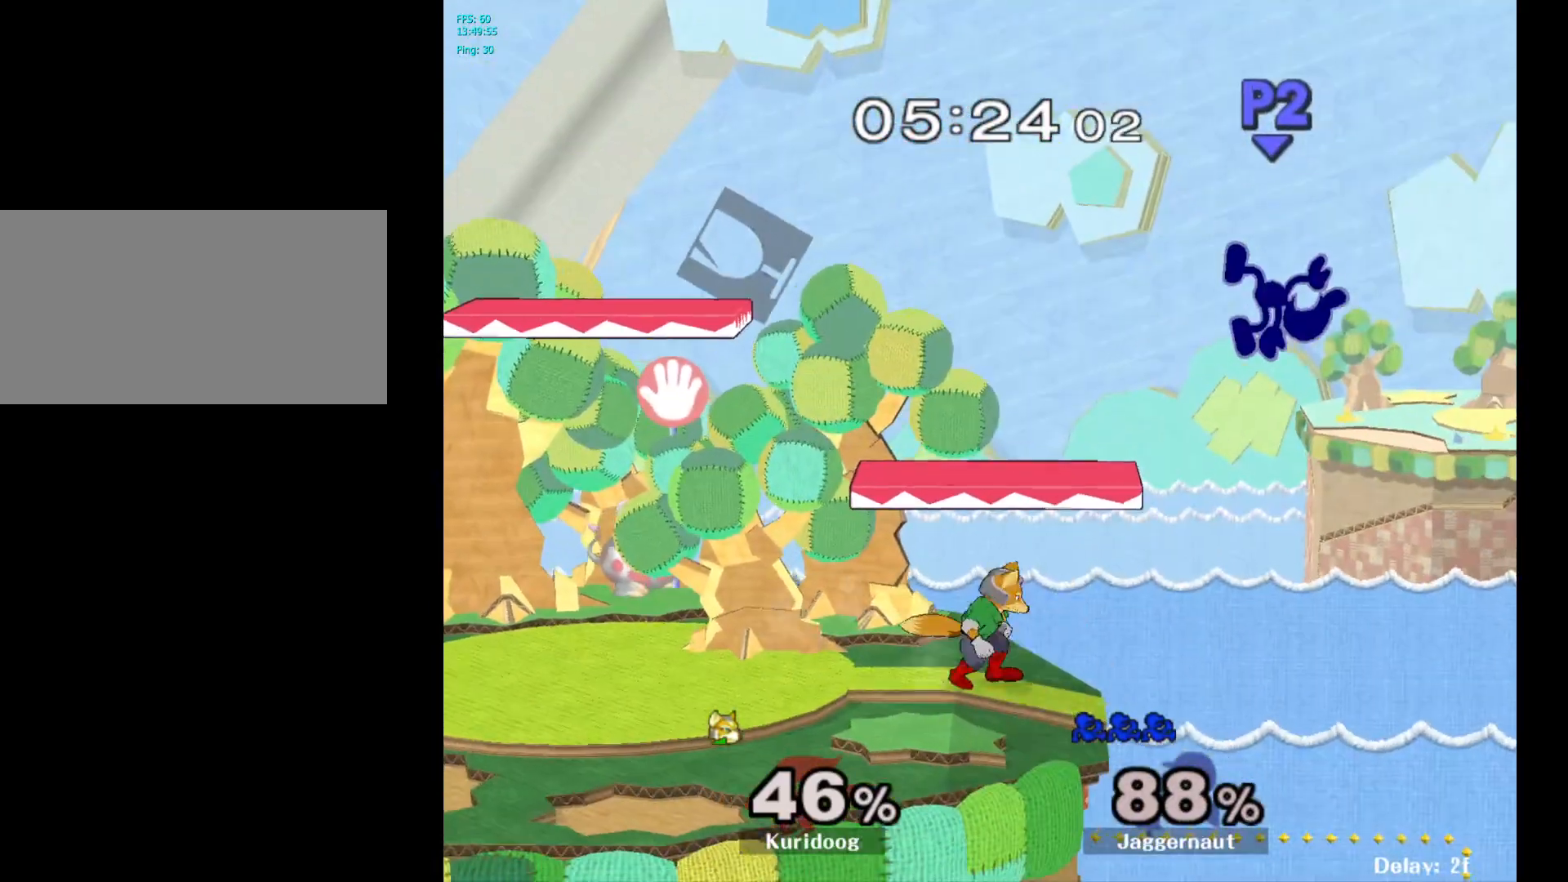
{"dt_ms": 500, "buttons": [], "left_stick": "up-left", "right_stick": "down", "events": [[217, "Y", "down"], [250, "left_stick", "up-left"], [367, "Y", "up"], [500, "right_stick", "down"]]}
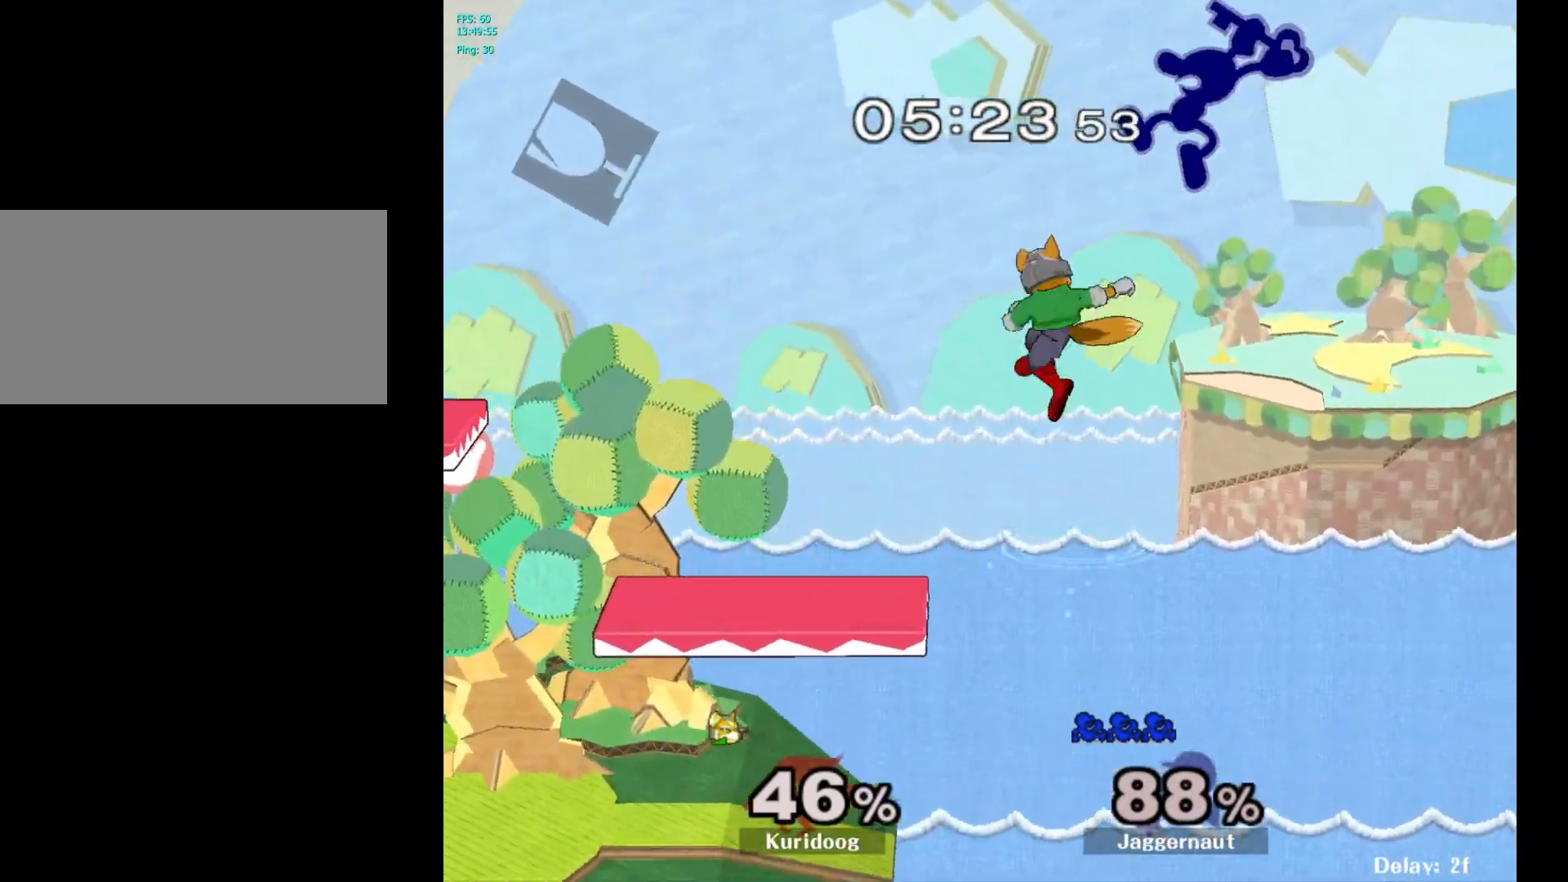
{"dt_ms": 500, "buttons": [], "left_stick": "up-left", "right_stick": "center", "events": [[83, "left_stick", "center"], [100, "right_stick", "center"], [200, "left_stick", "down-left"], [283, "left_stick", "up-left"]]}
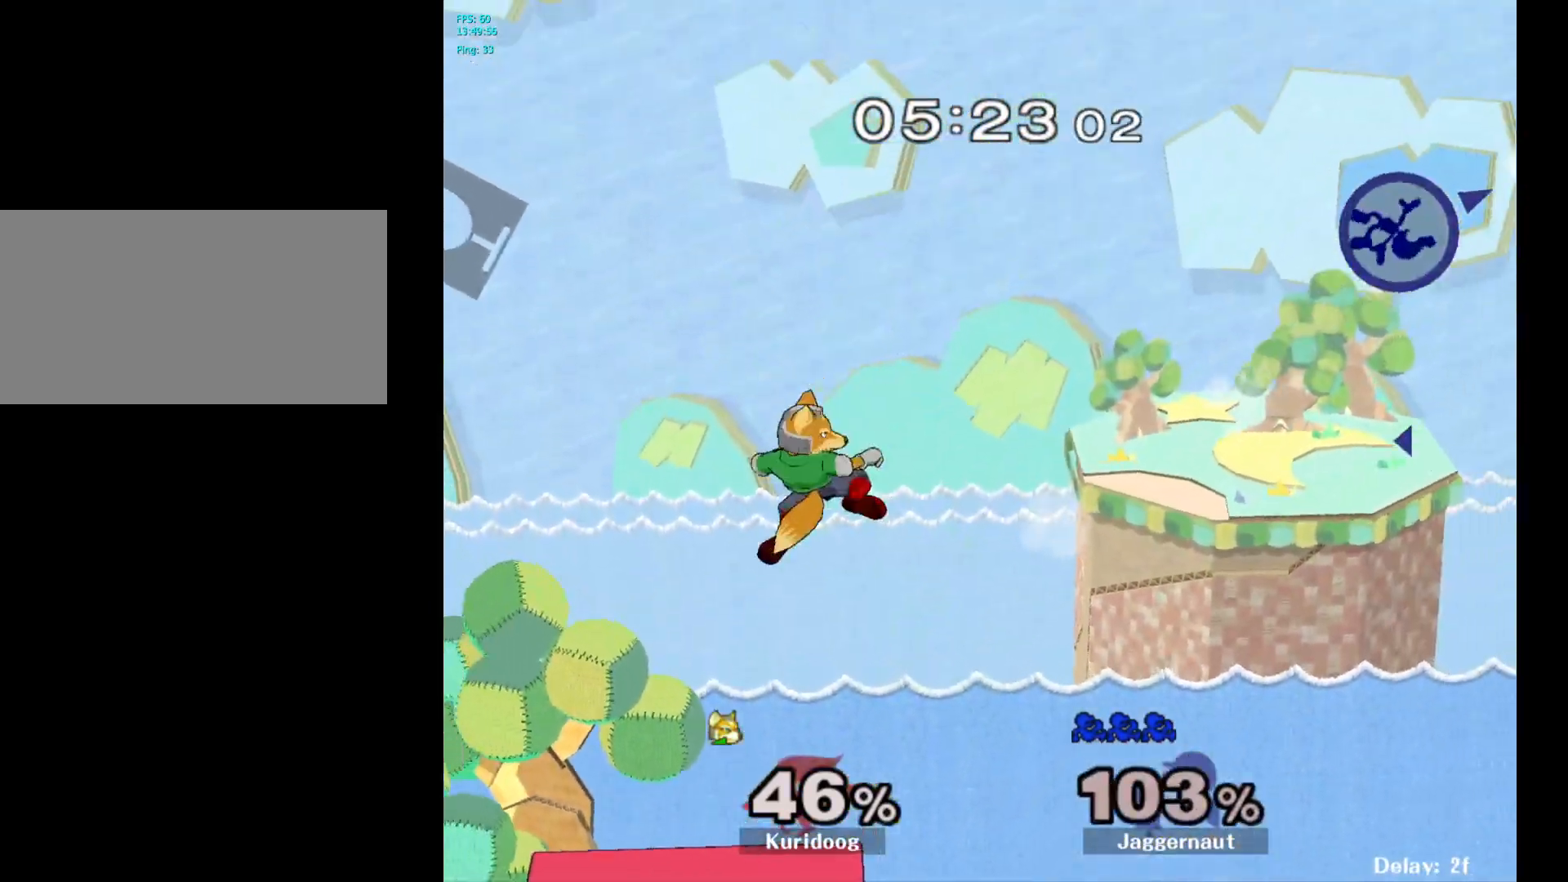
{"dt_ms": 500, "buttons": [], "left_stick": "left", "right_stick": "center", "events": [[67, "left_stick", "left"]]}
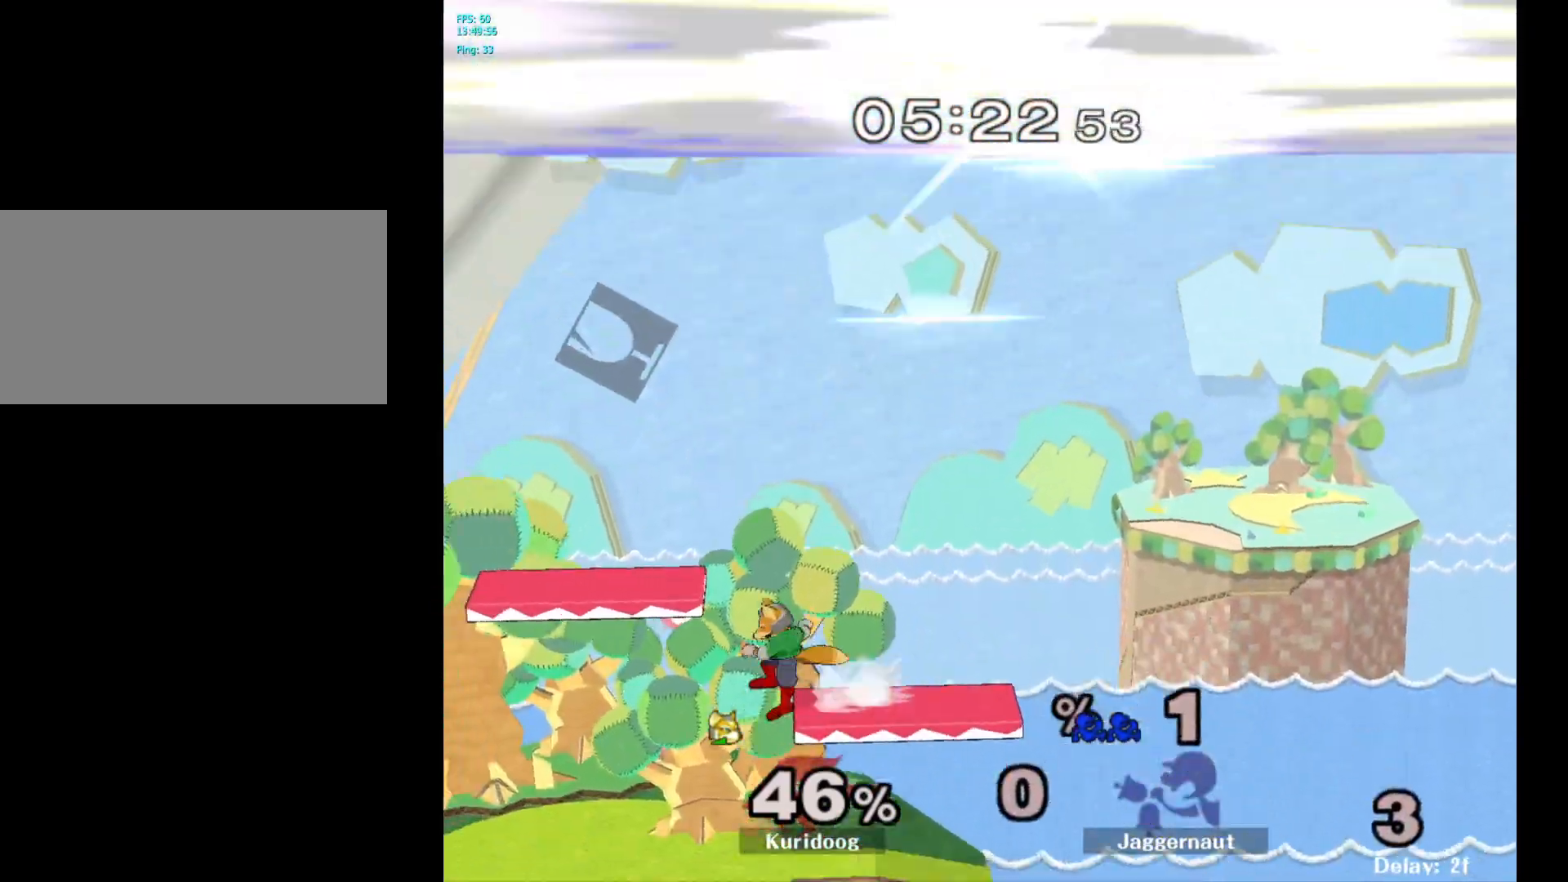
{"dt_ms": 500, "buttons": [], "left_stick": "center", "right_stick": "center", "events": [[167, "left_stick", "center"]]}
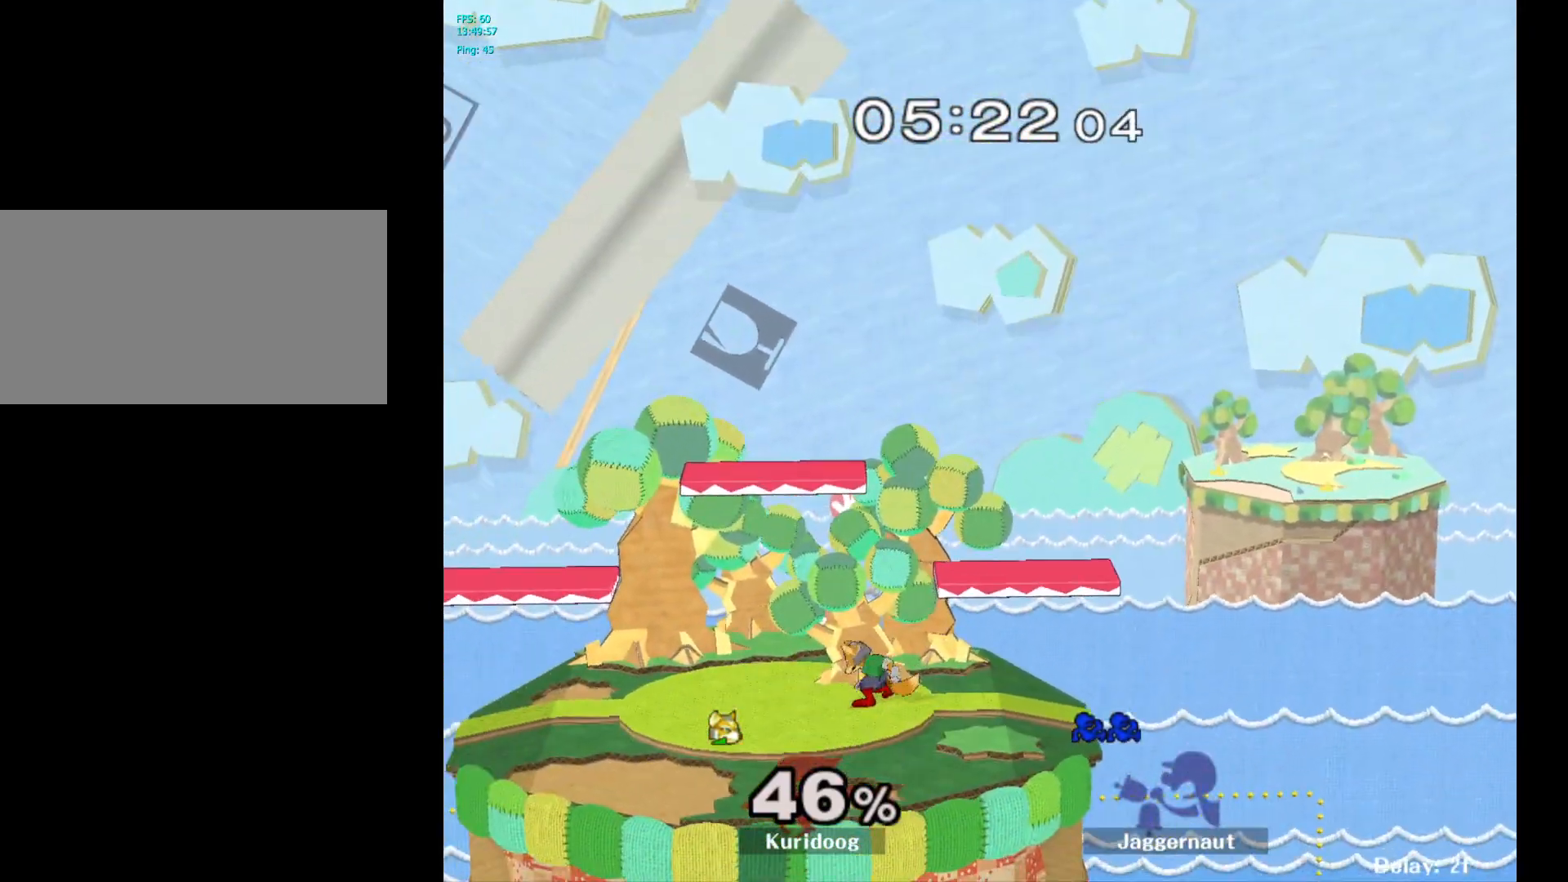
{"dt_ms": 500, "buttons": [], "left_stick": "center", "right_stick": "center", "events": []}
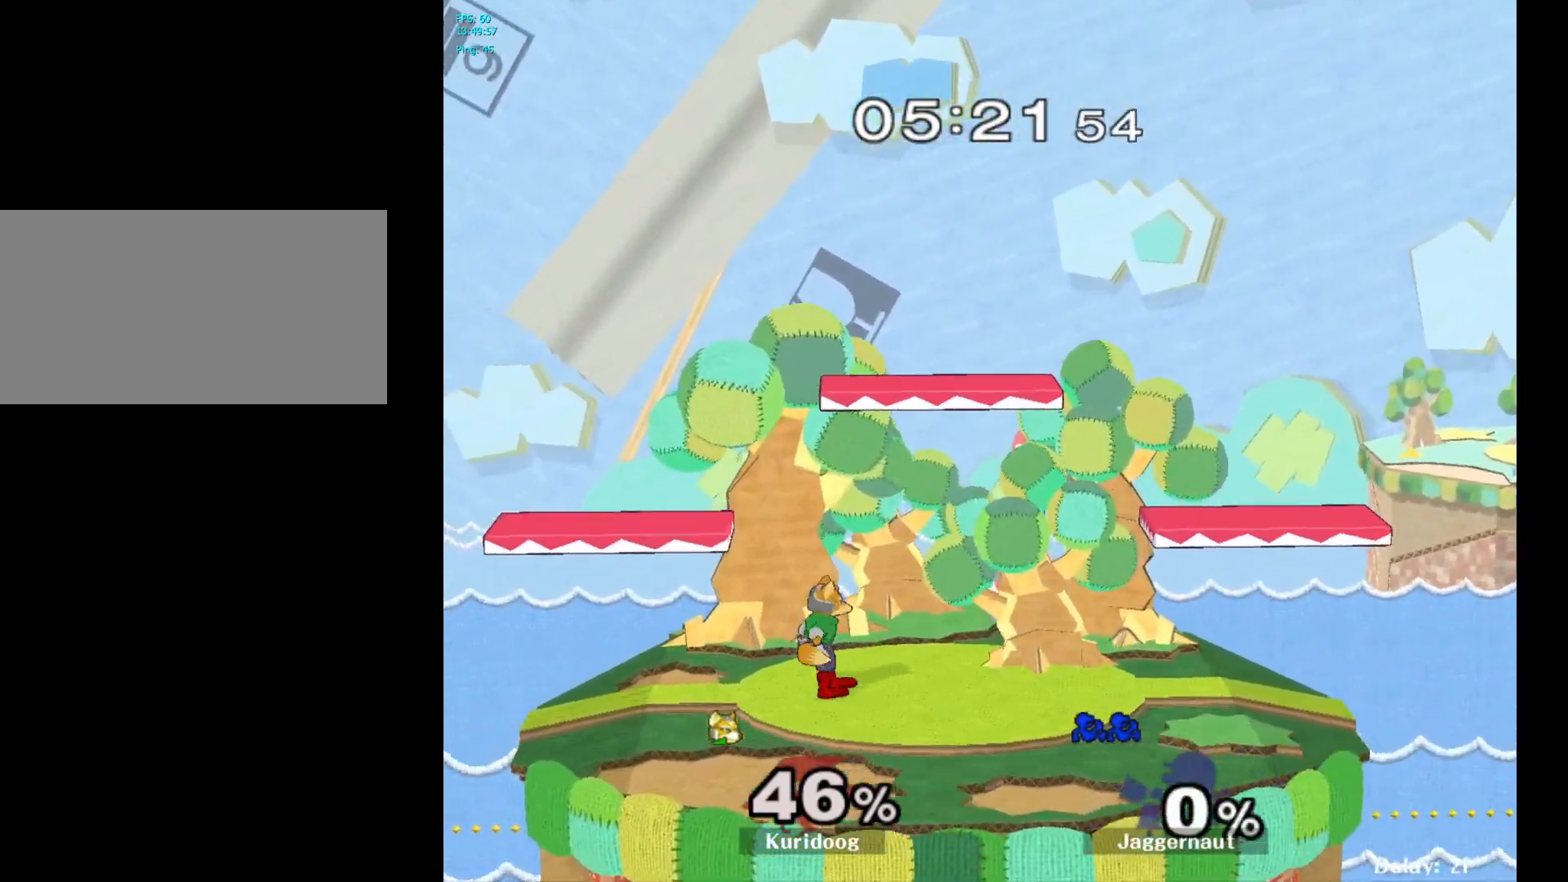
{"dt_ms": 500, "buttons": [], "left_stick": "center", "right_stick": "center", "events": []}
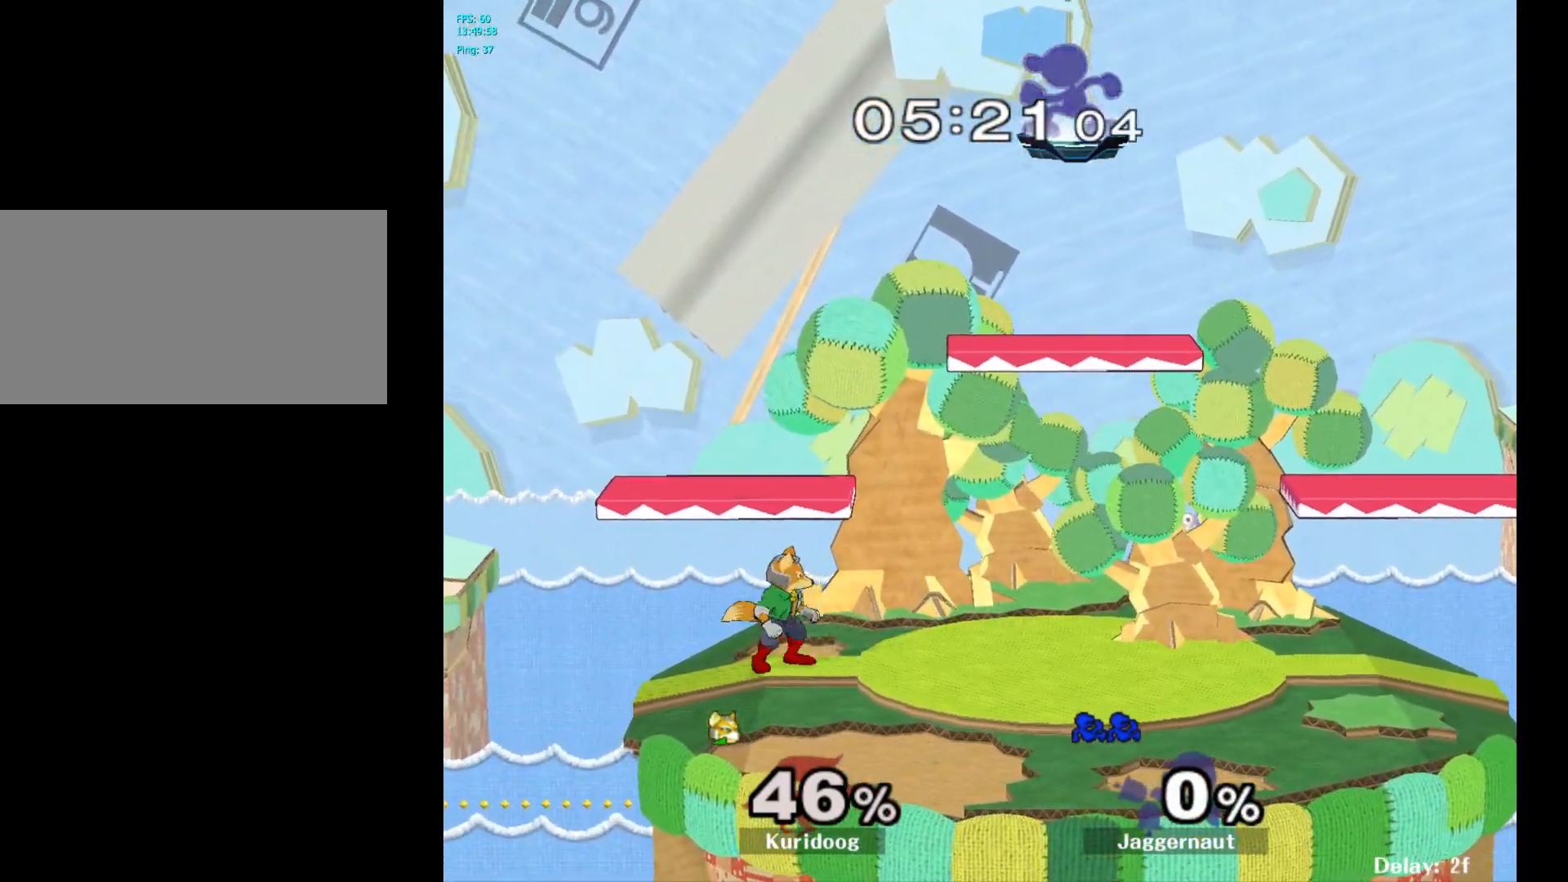
{"dt_ms": 500, "buttons": [], "left_stick": "right", "right_stick": "center", "events": [[217, "left_stick", "left"], [417, "left_stick", "down"], [500, "left_stick", "right"]]}
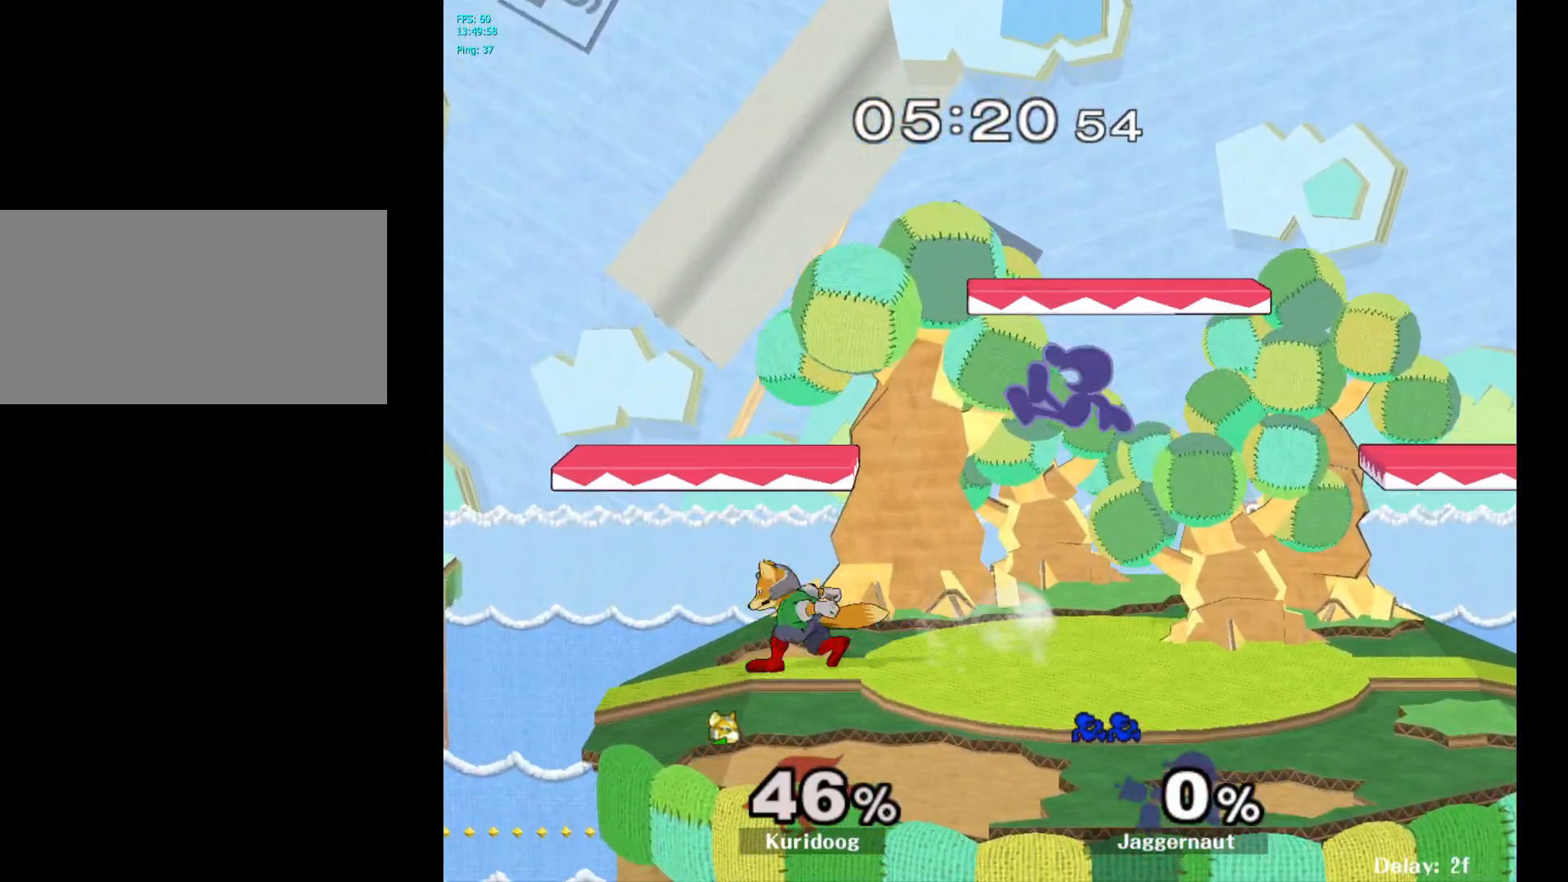
{"dt_ms": 500, "buttons": ["A"], "left_stick": "center", "right_stick": "center", "events": [[83, "Y", "down"], [167, "left_stick", "center"], [233, "Y", "up"], [400, "A", "down"]]}